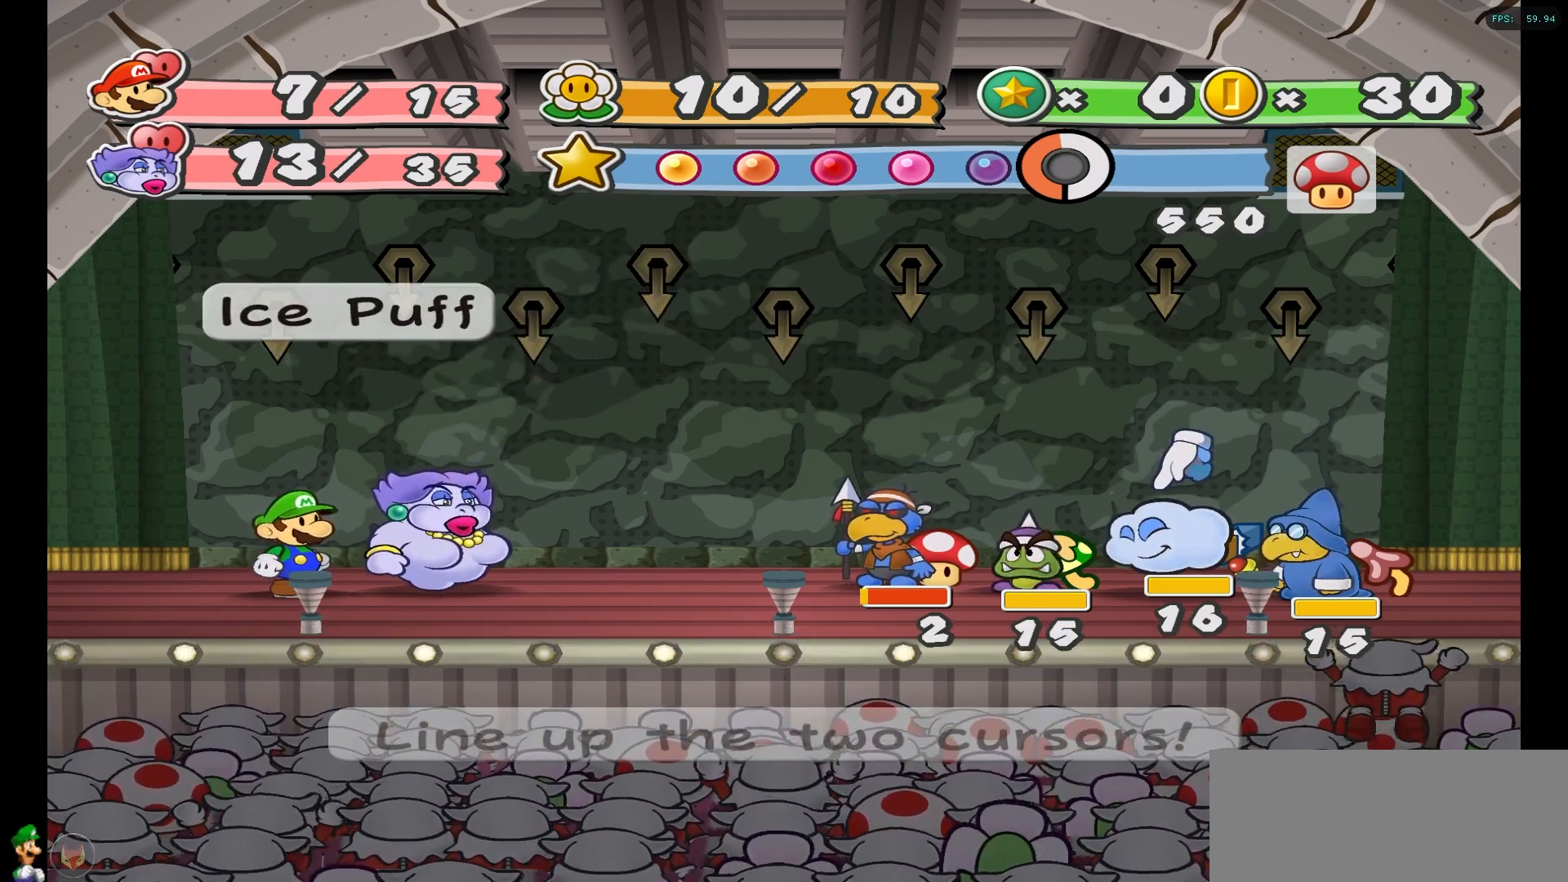
Gameplay with a controller (Nintendo layout); each line is a JSON object with the inputs held at the frame after it. "events" lists button and stick changes between this image and that frame as [ms after this image, input, new state], when the widget could be followed in between. Not read: L1 L3 R3.
{"buttons": [], "left_stick": "down-right", "right_stick": "center", "events": [[117, "A", "up"], [133, "left_stick", "down-right"]]}
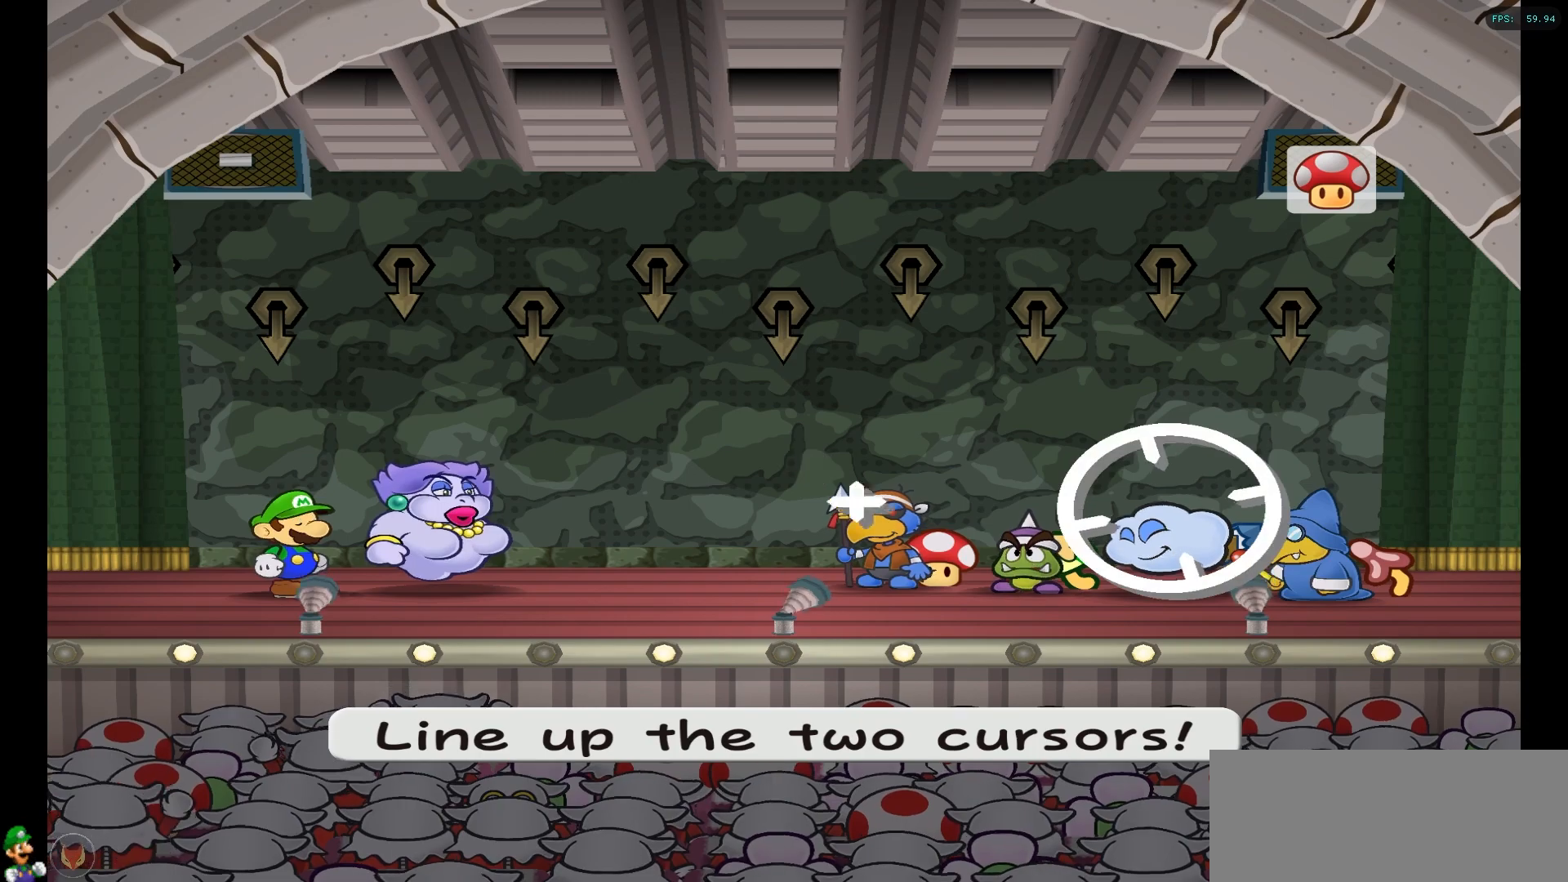
{"buttons": [], "left_stick": "up-right", "right_stick": "center", "events": [[350, "left_stick", "right"], [467, "left_stick", "up-right"]]}
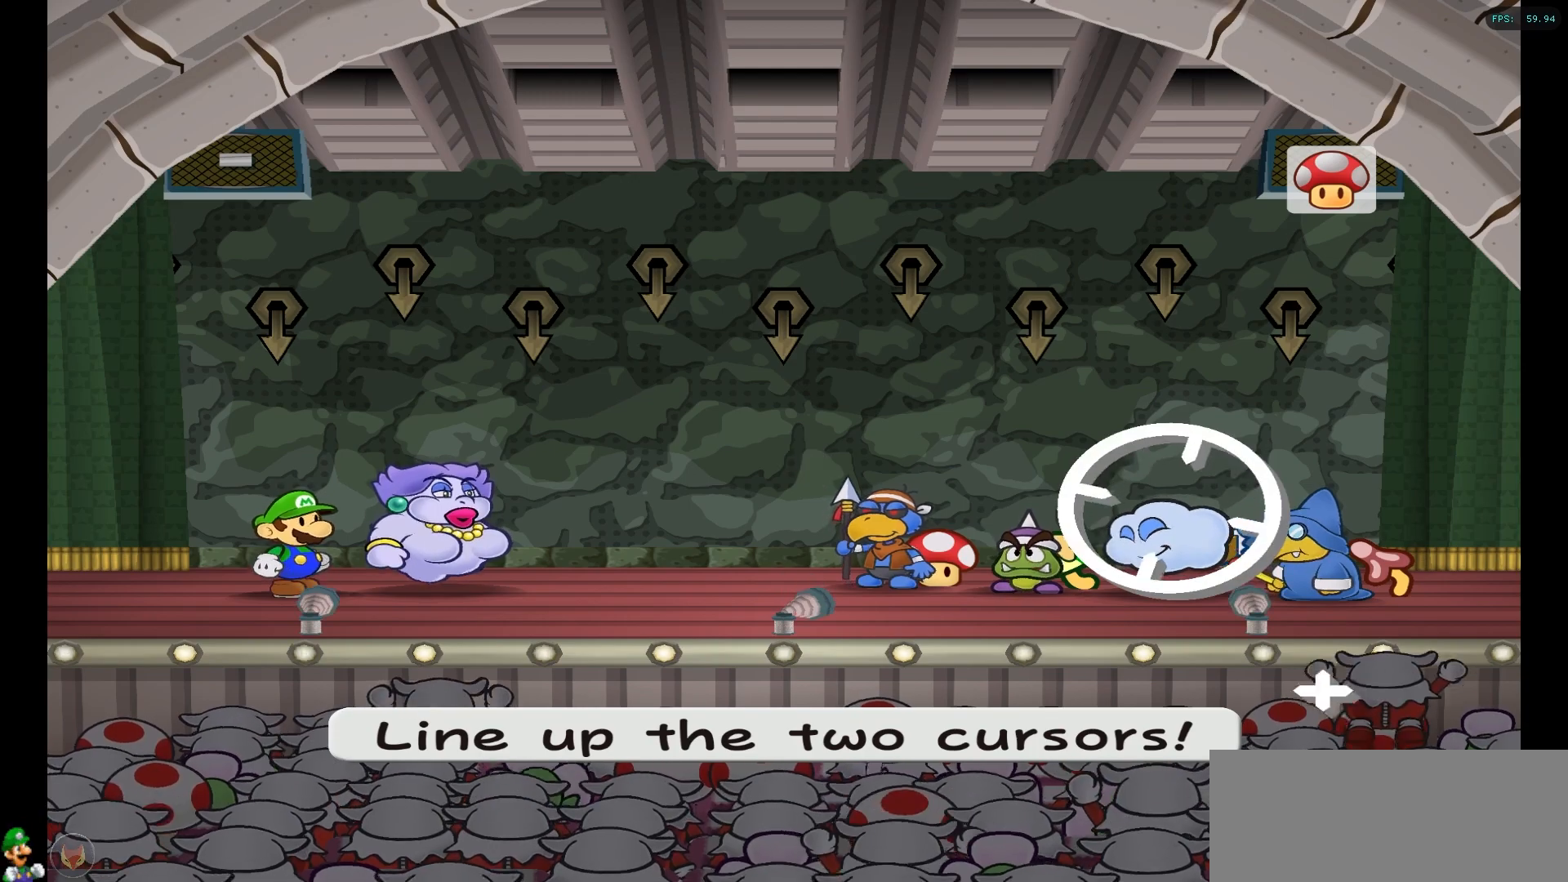
{"buttons": [], "left_stick": "left", "right_stick": "center", "events": [[133, "left_stick", "up"], [350, "left_stick", "up-left"], [467, "left_stick", "left"]]}
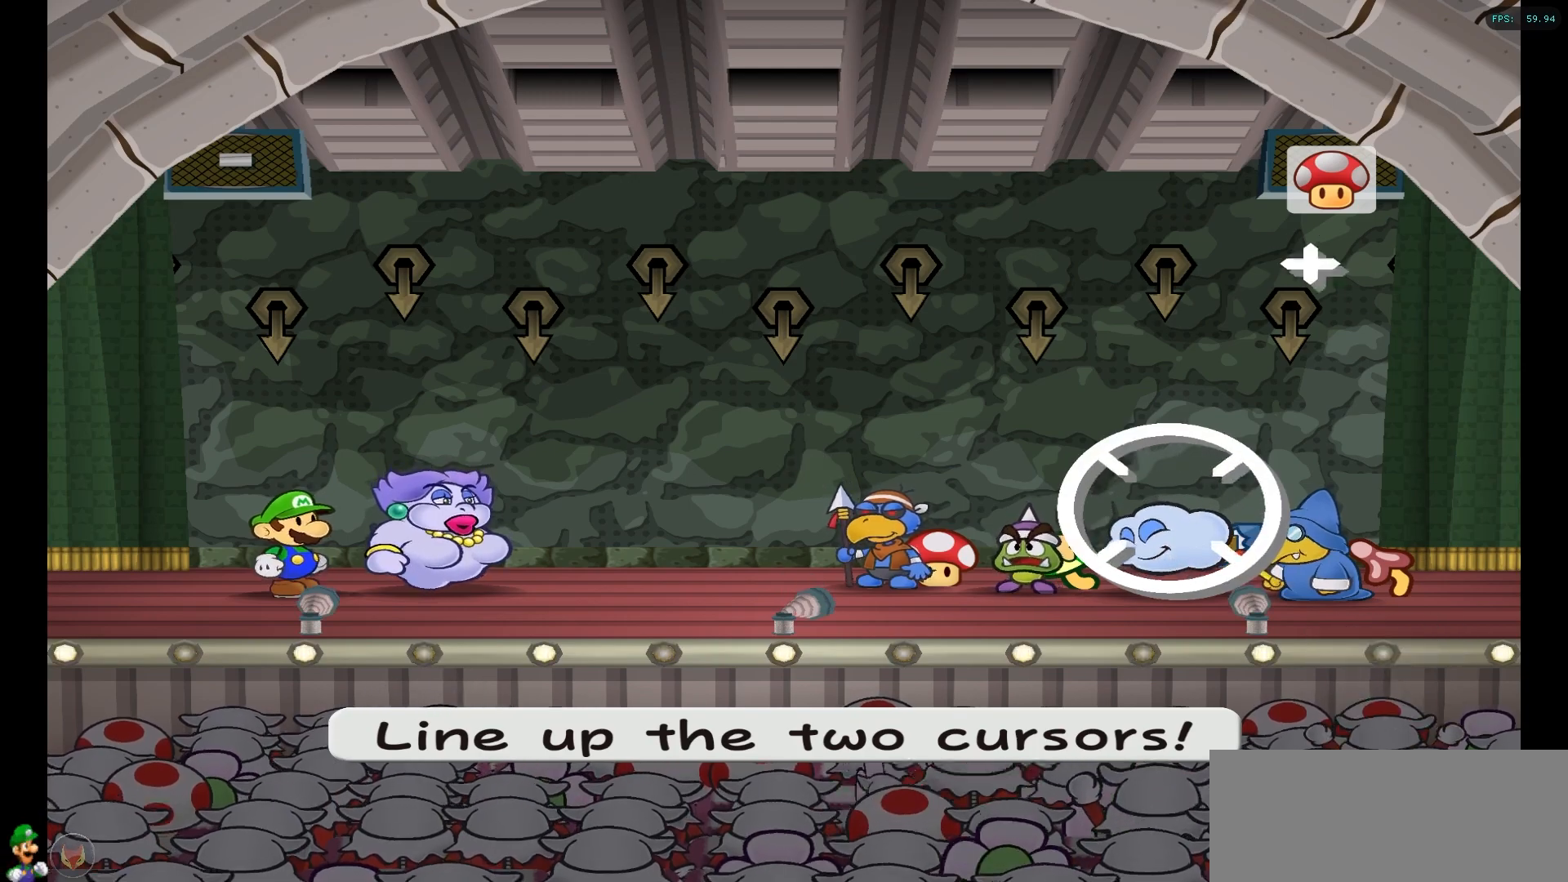
{"buttons": [], "left_stick": "center", "right_stick": "center", "events": [[167, "left_stick", "down"], [317, "left_stick", "down-right"], [433, "left_stick", "center"]]}
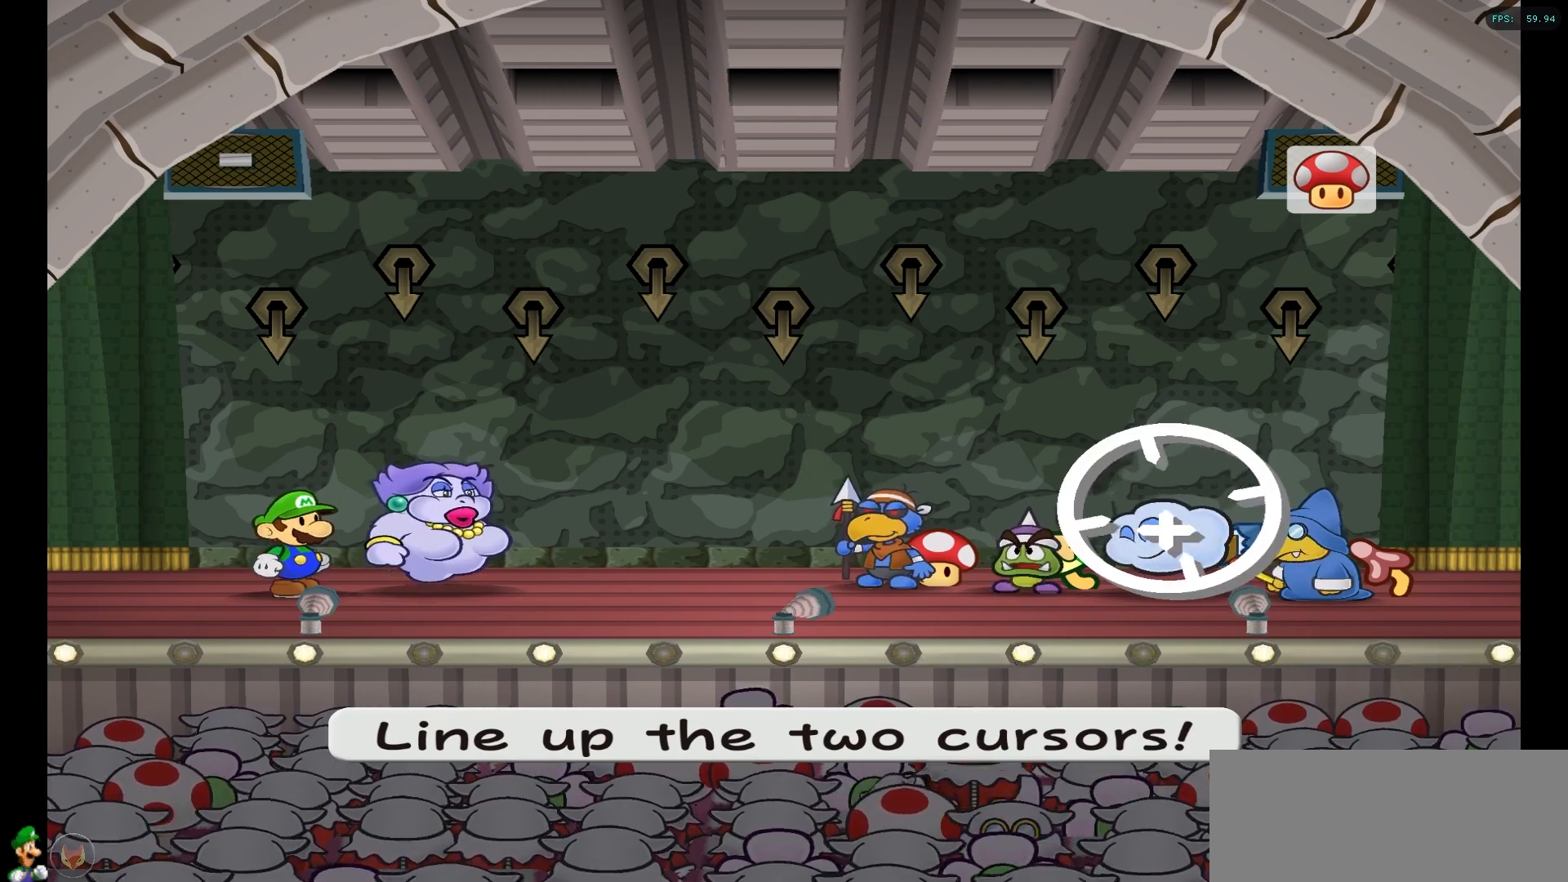
{"buttons": [], "left_stick": "center", "right_stick": "center", "events": []}
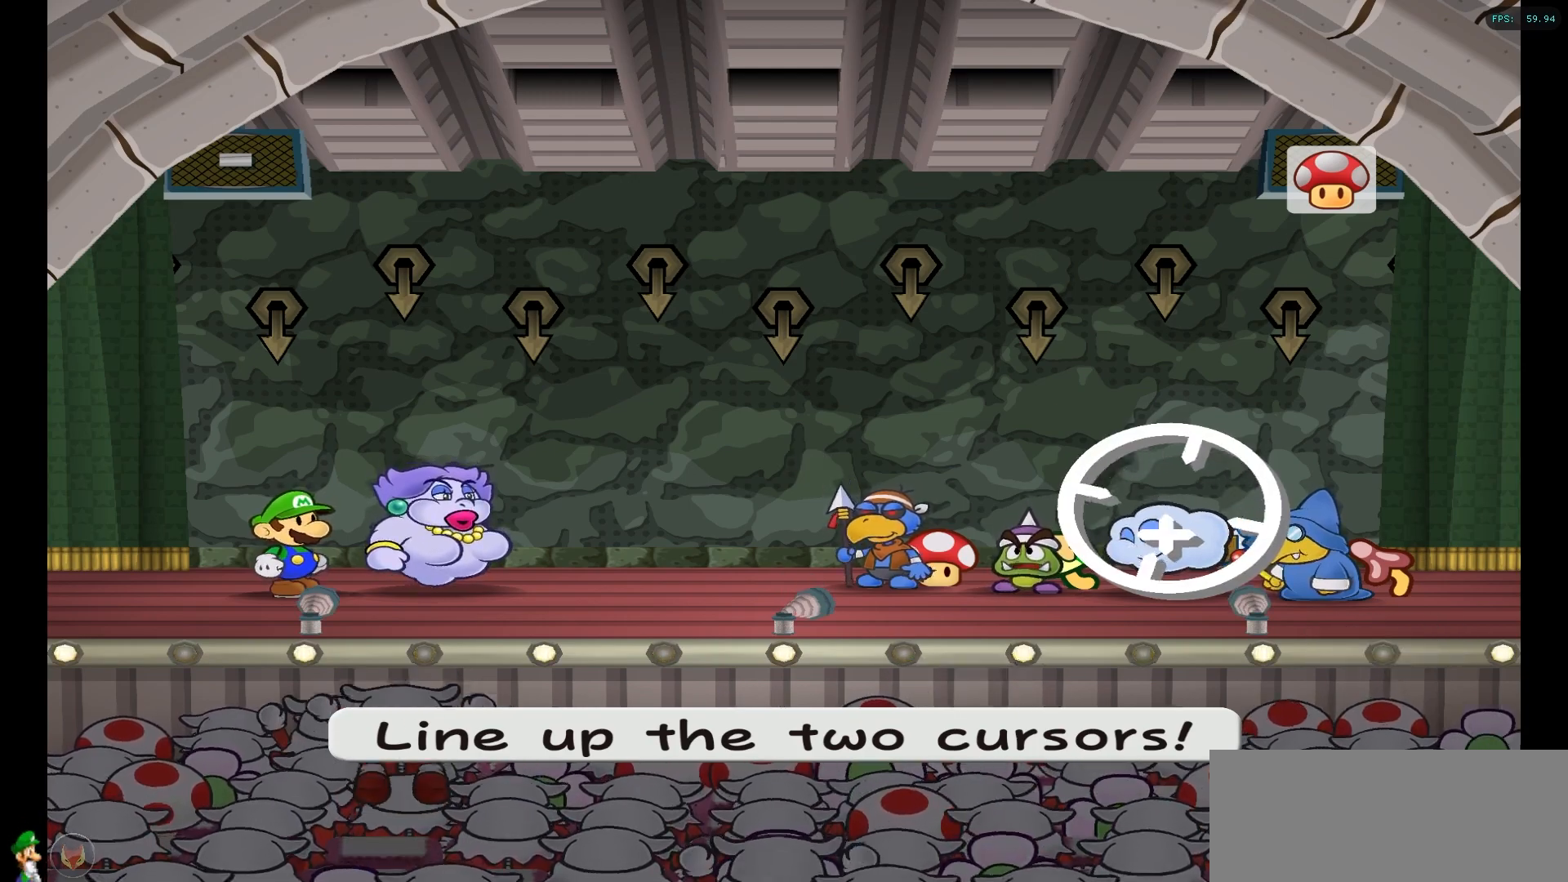
{"buttons": [], "left_stick": "center", "right_stick": "center", "events": []}
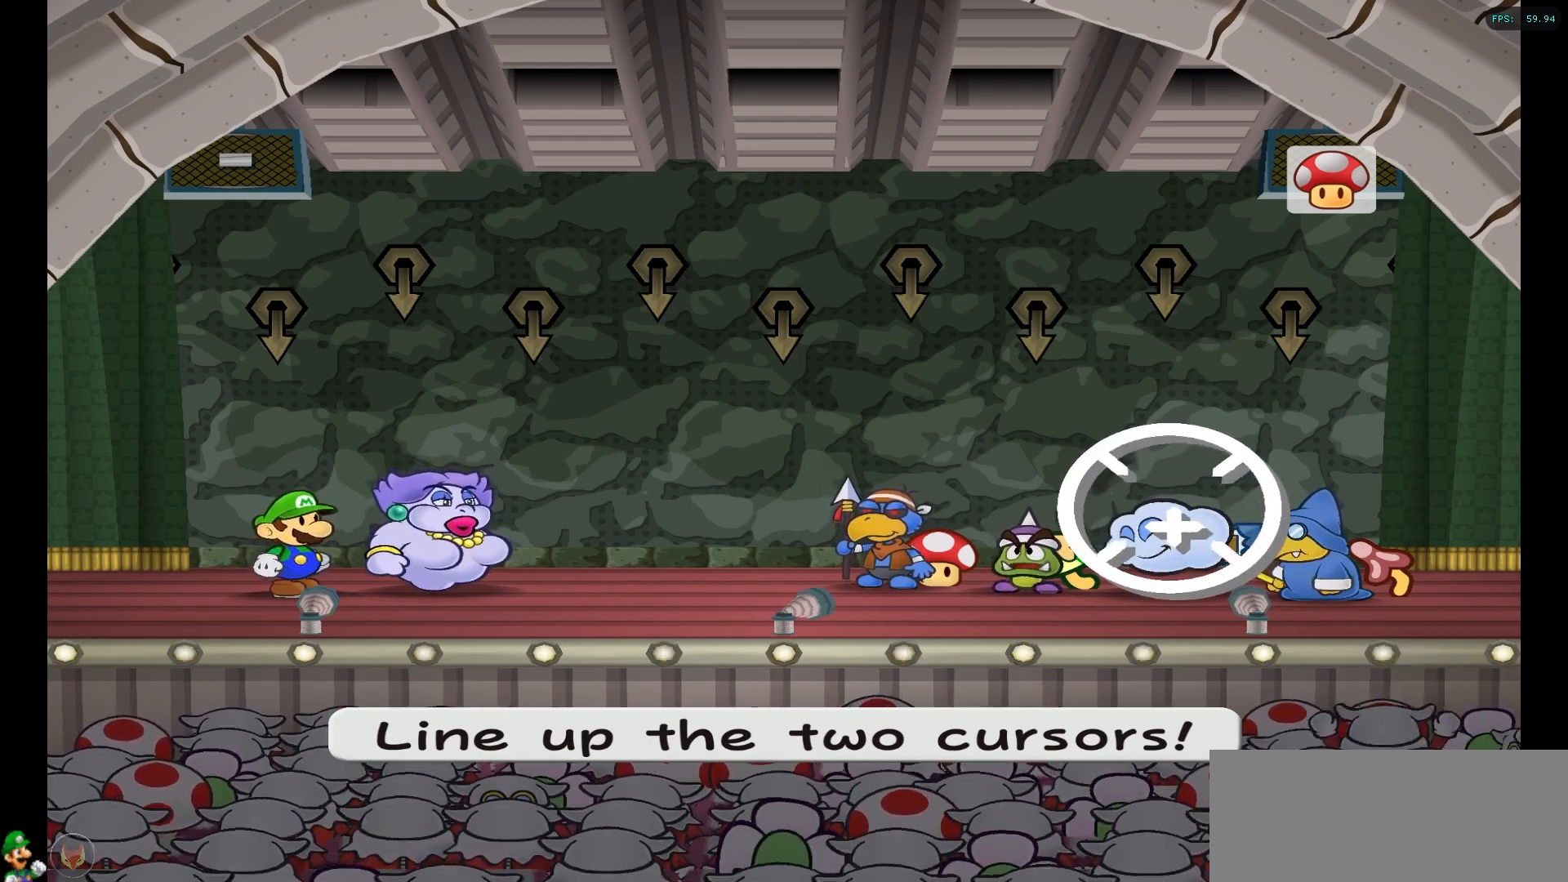
{"buttons": [], "left_stick": "center", "right_stick": "center", "events": []}
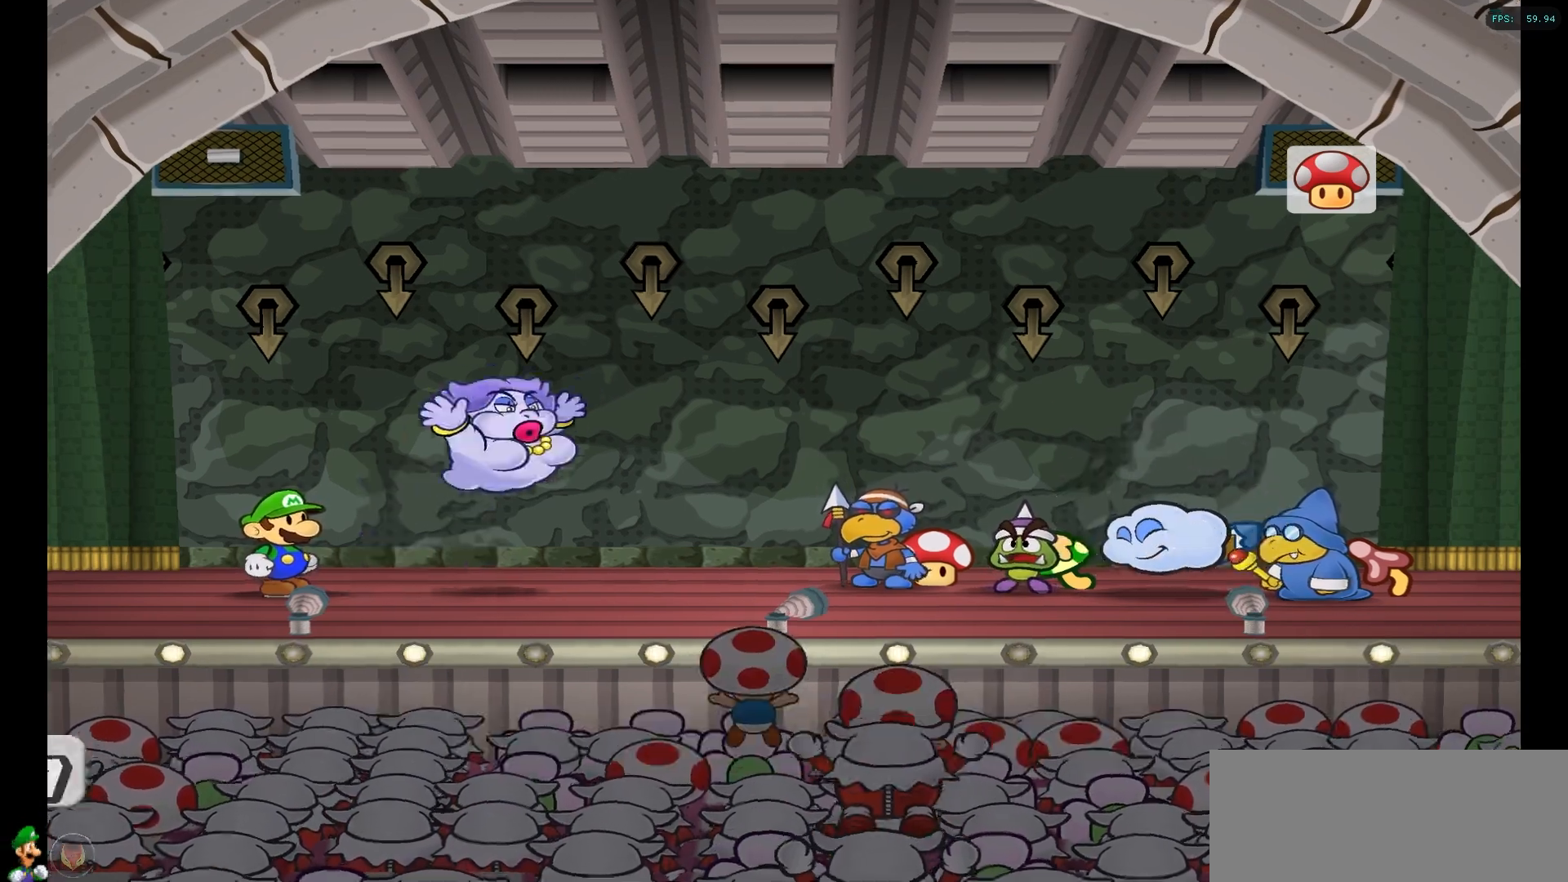
{"buttons": [], "left_stick": "center", "right_stick": "center", "events": []}
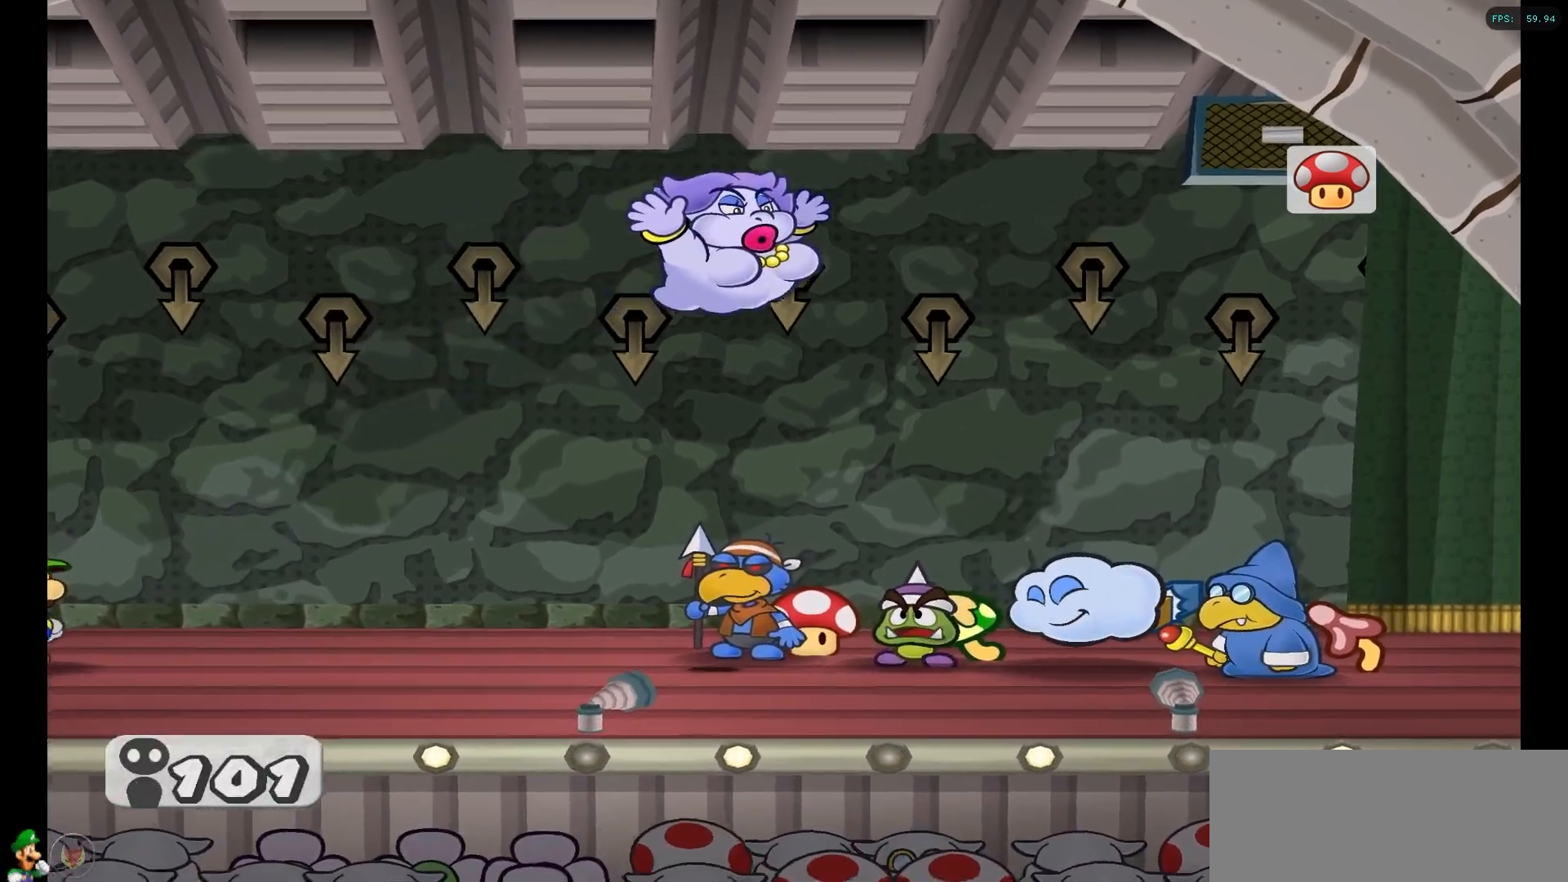
{"buttons": [], "left_stick": "center", "right_stick": "center", "events": []}
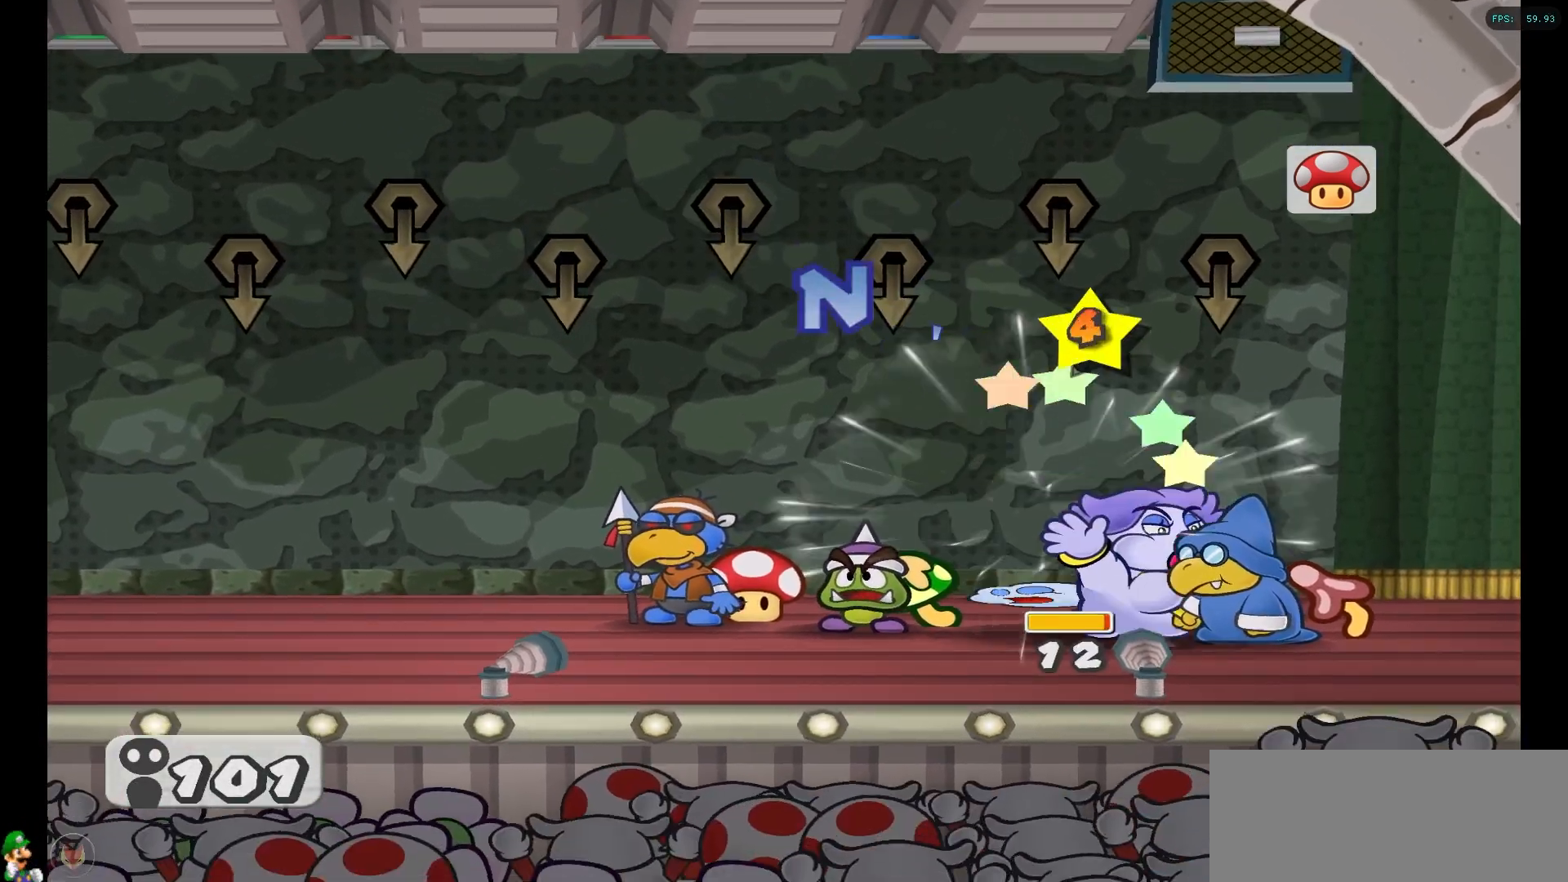
{"buttons": [], "left_stick": "center", "right_stick": "center", "events": [[17, "A", "down"], [200, "A", "up"]]}
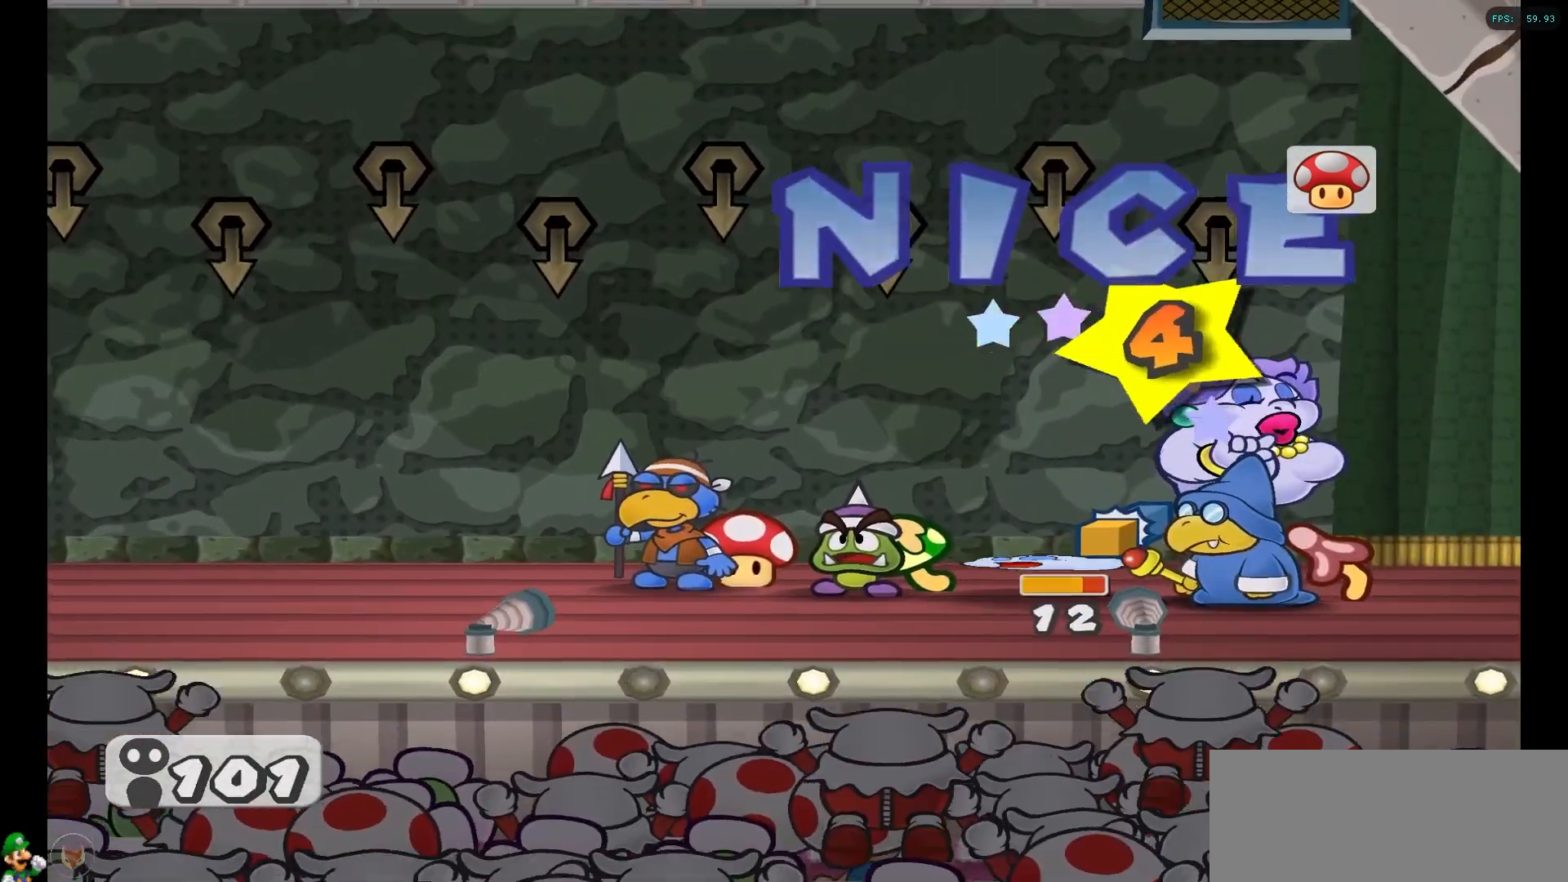
{"buttons": [], "left_stick": "center", "right_stick": "center", "events": []}
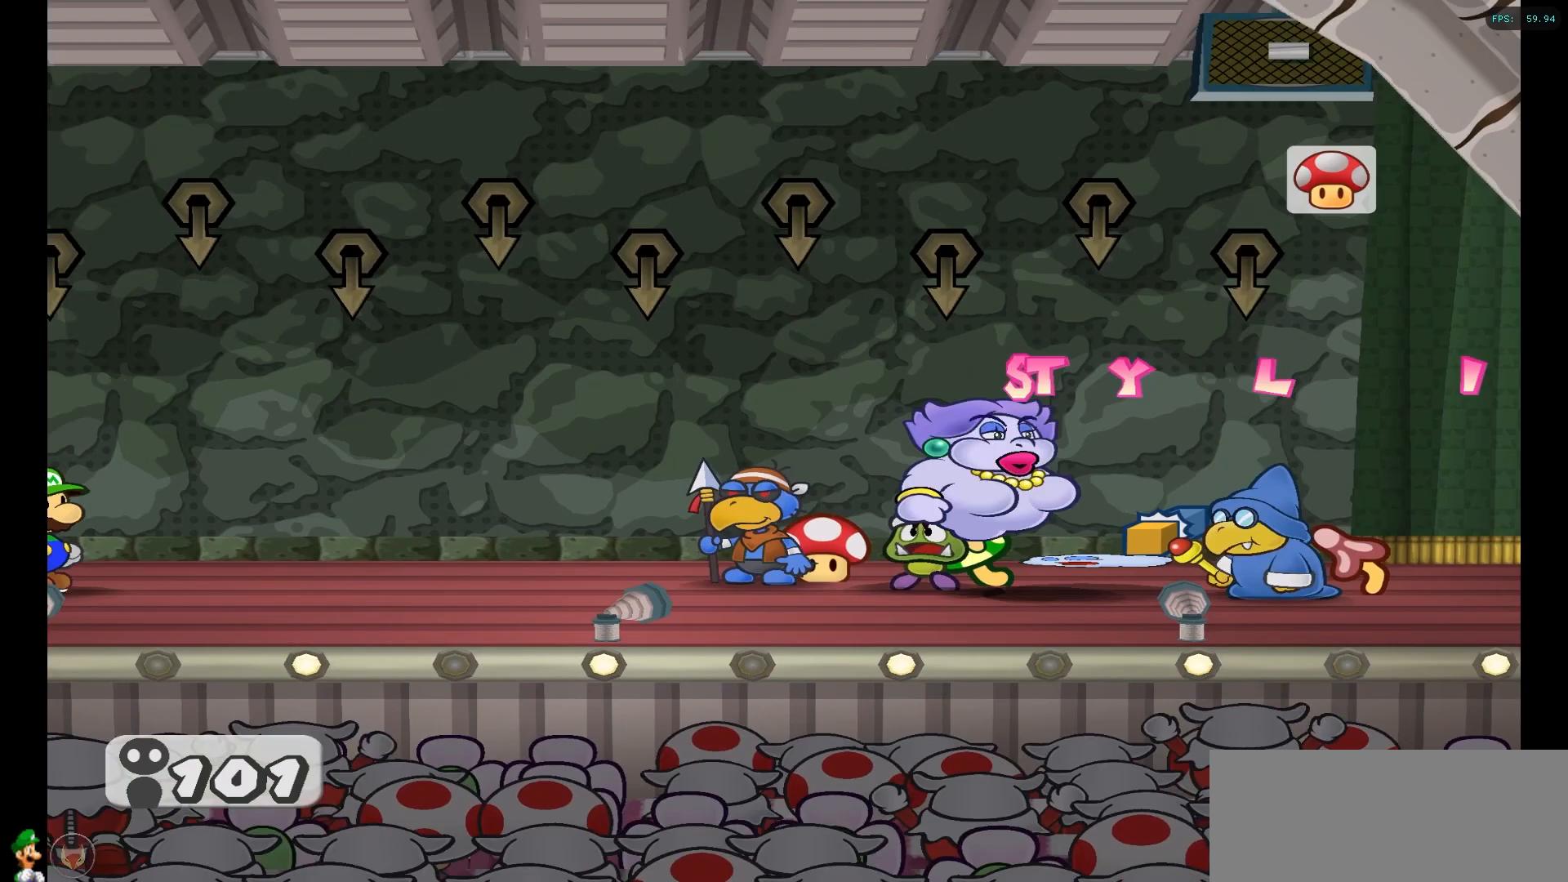
{"buttons": [], "left_stick": "center", "right_stick": "center", "events": []}
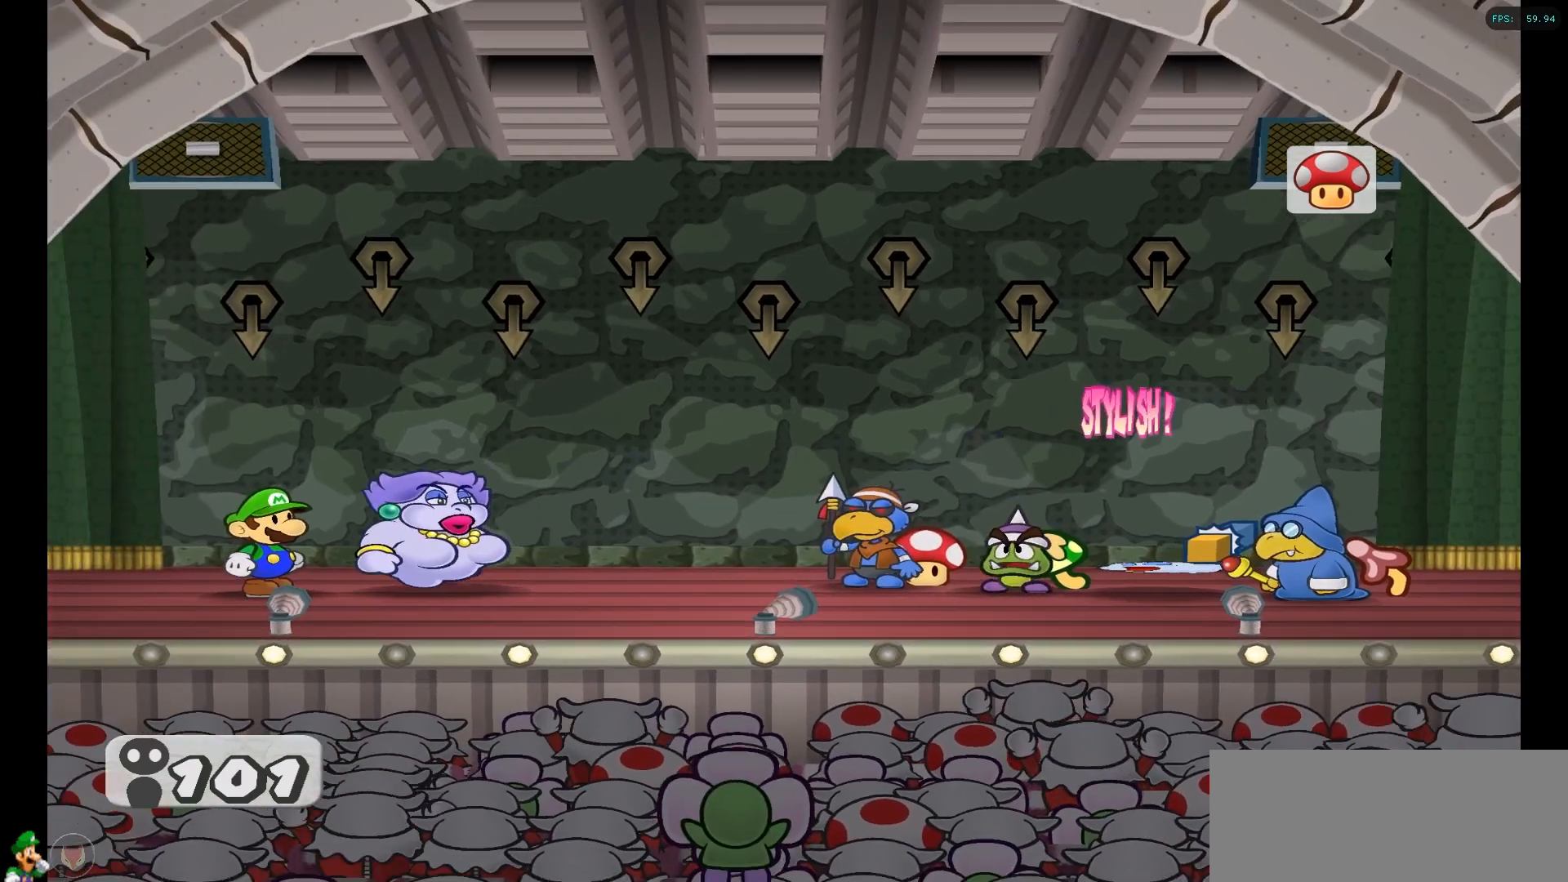
{"buttons": [], "left_stick": "center", "right_stick": "center", "events": []}
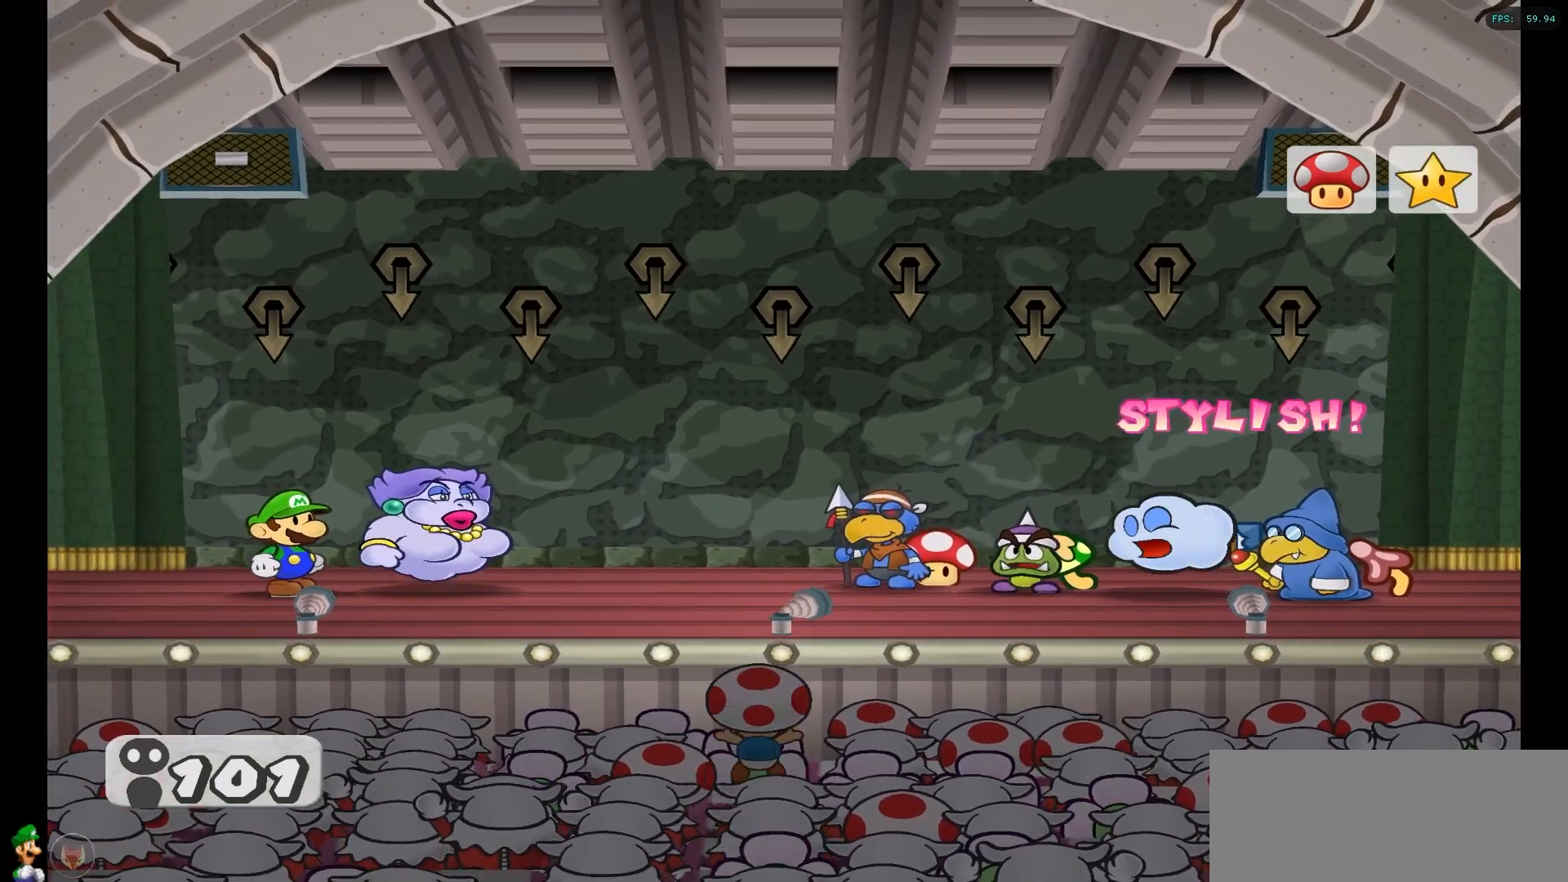
{"buttons": [], "left_stick": "center", "right_stick": "center", "events": []}
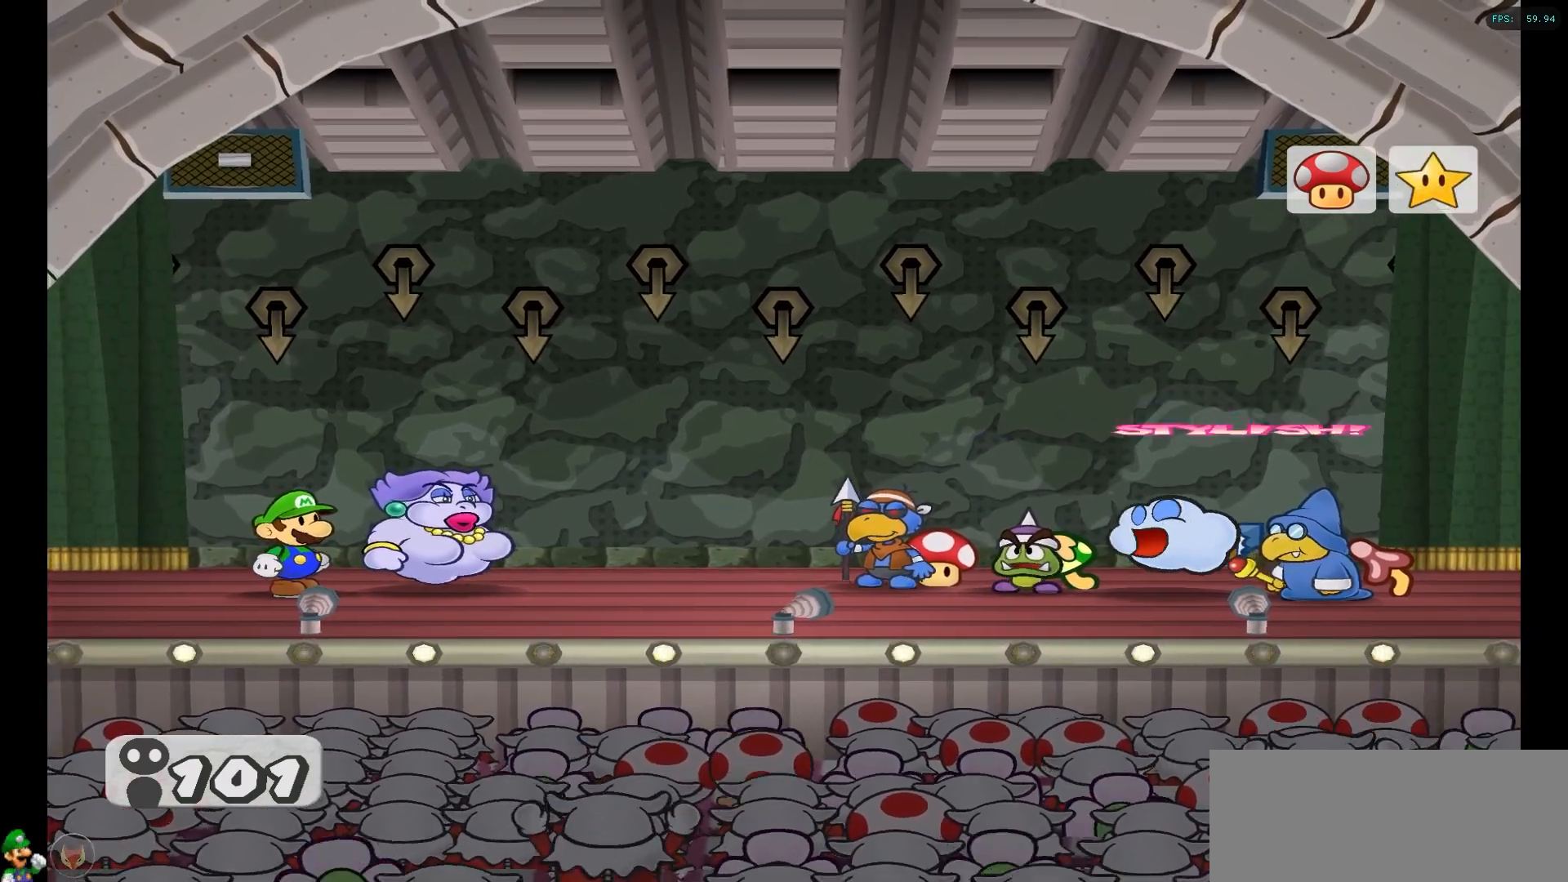
{"buttons": [], "left_stick": "center", "right_stick": "center", "events": []}
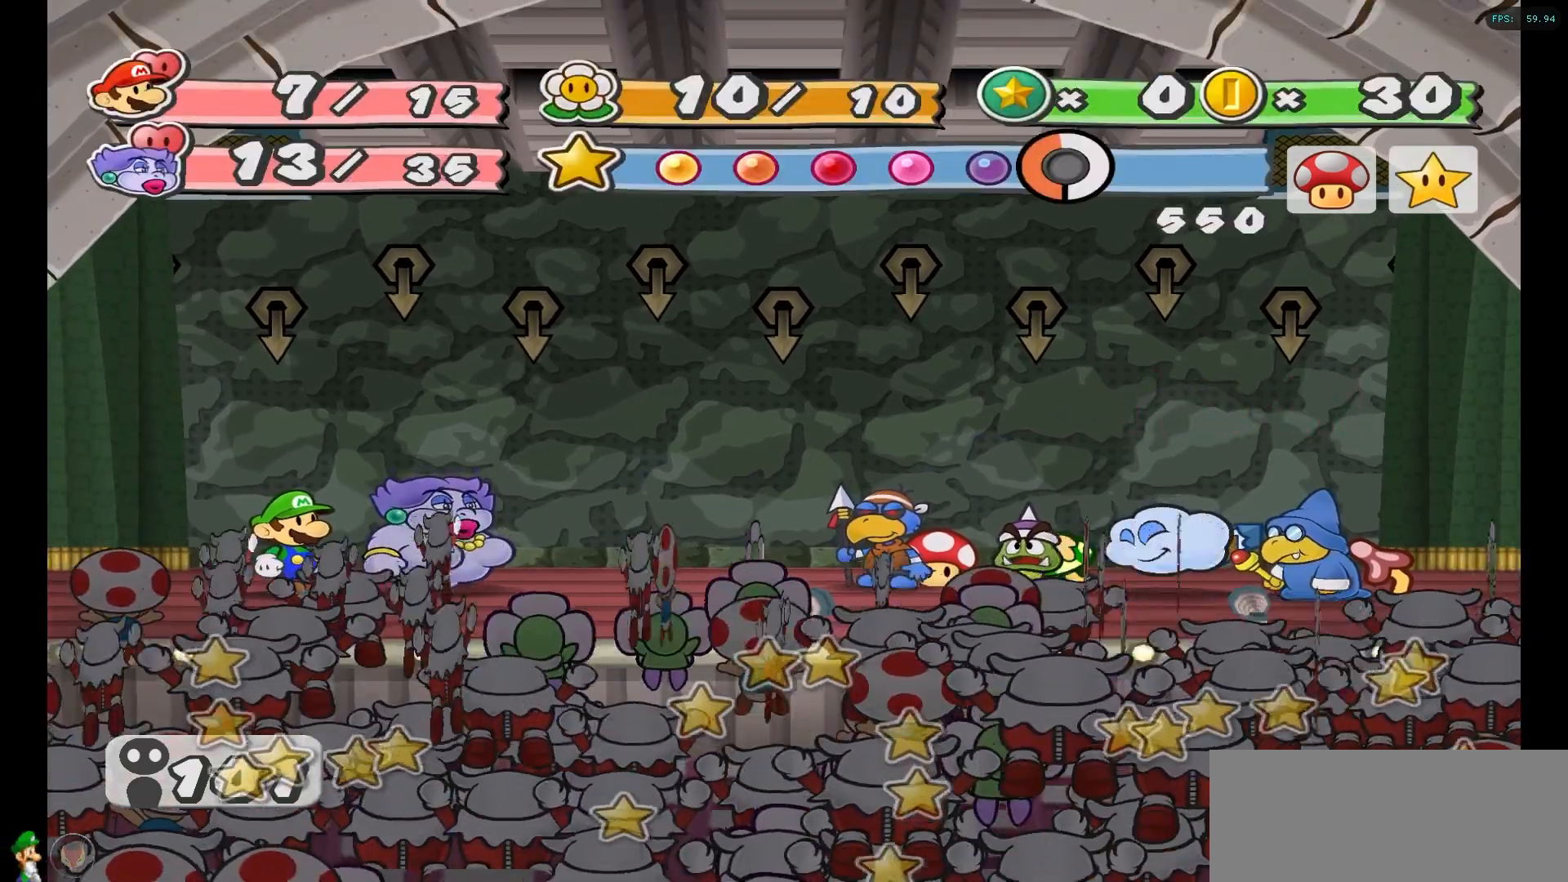
{"buttons": [], "left_stick": "center", "right_stick": "center", "events": []}
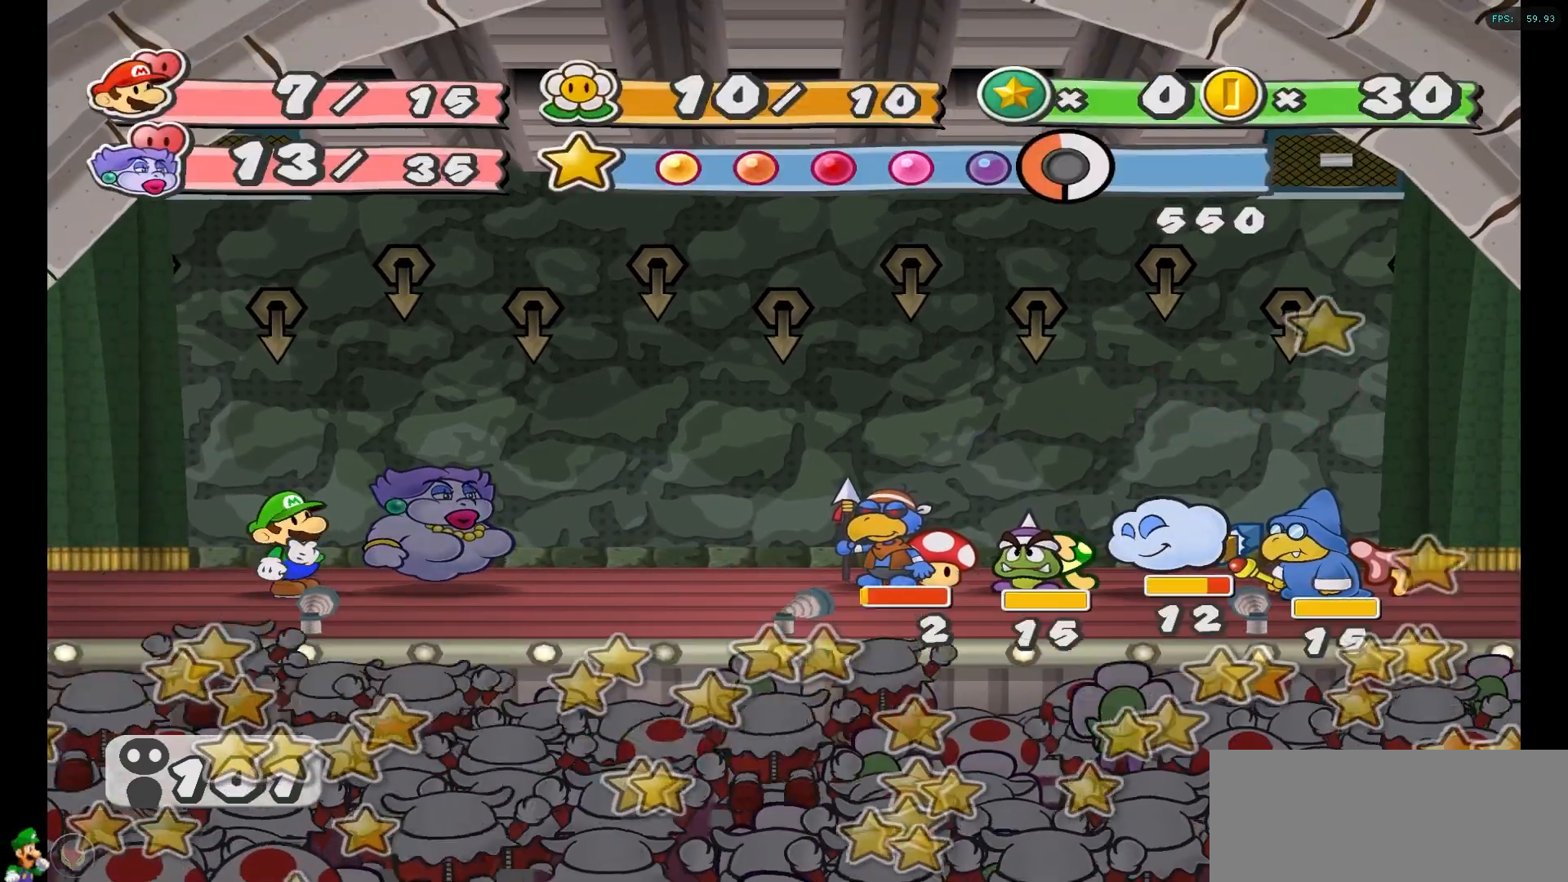
{"buttons": [], "left_stick": "center", "right_stick": "center", "events": []}
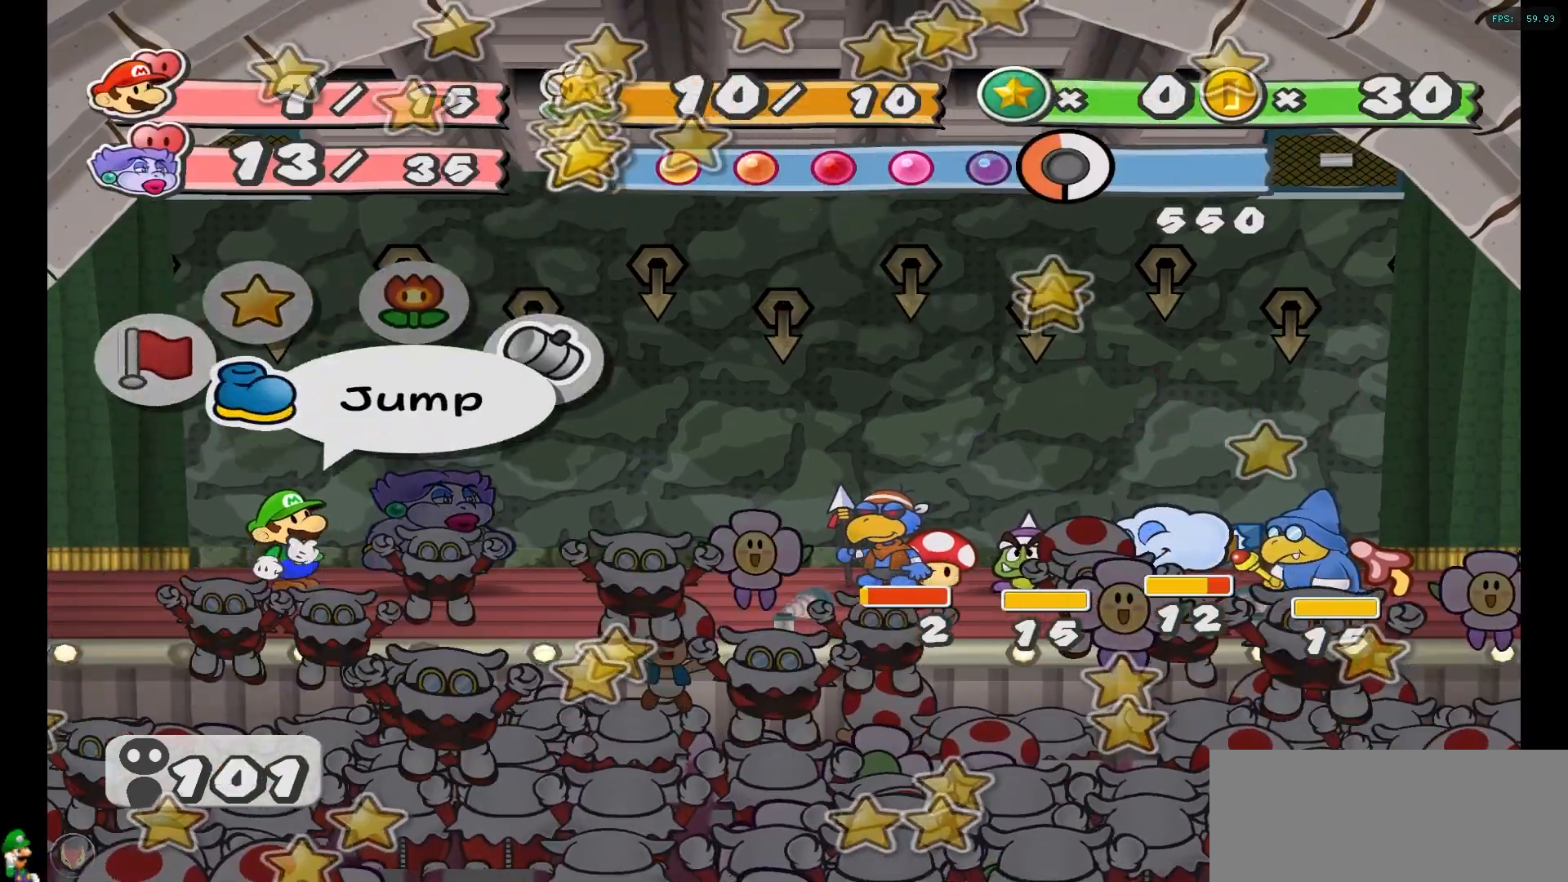
{"buttons": [], "left_stick": "center", "right_stick": "center", "events": [[150, "A", "down"], [267, "A", "up"], [350, "left_stick", "down"], [500, "left_stick", "center"]]}
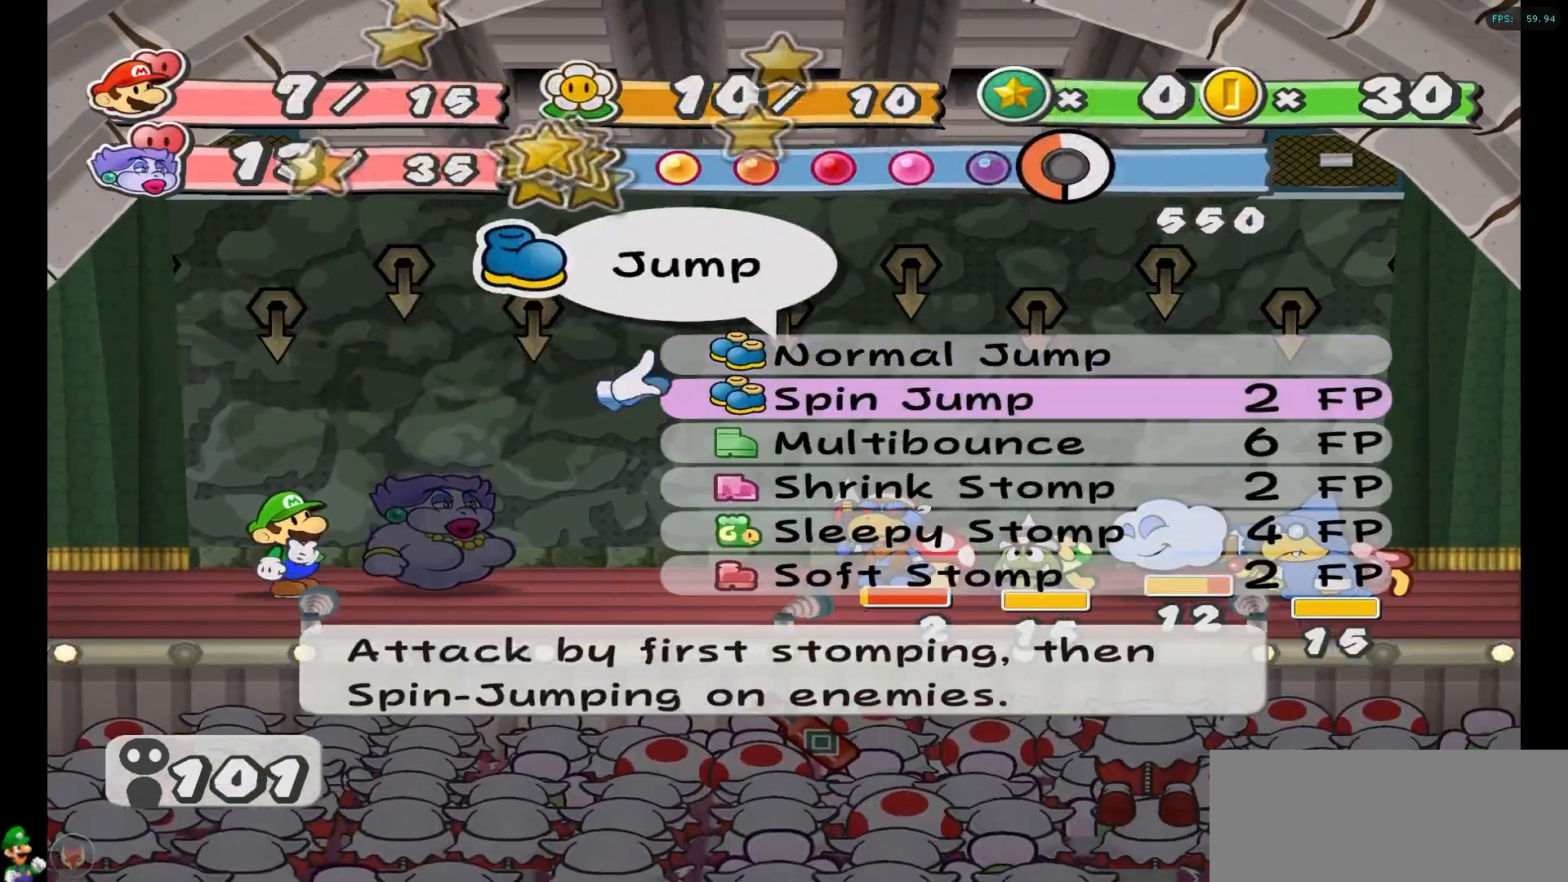
{"buttons": [], "left_stick": "down", "right_stick": "center", "events": [[83, "left_stick", "down"], [233, "left_stick", "center"], [317, "left_stick", "down"], [450, "left_stick", "center"], [500, "left_stick", "down"]]}
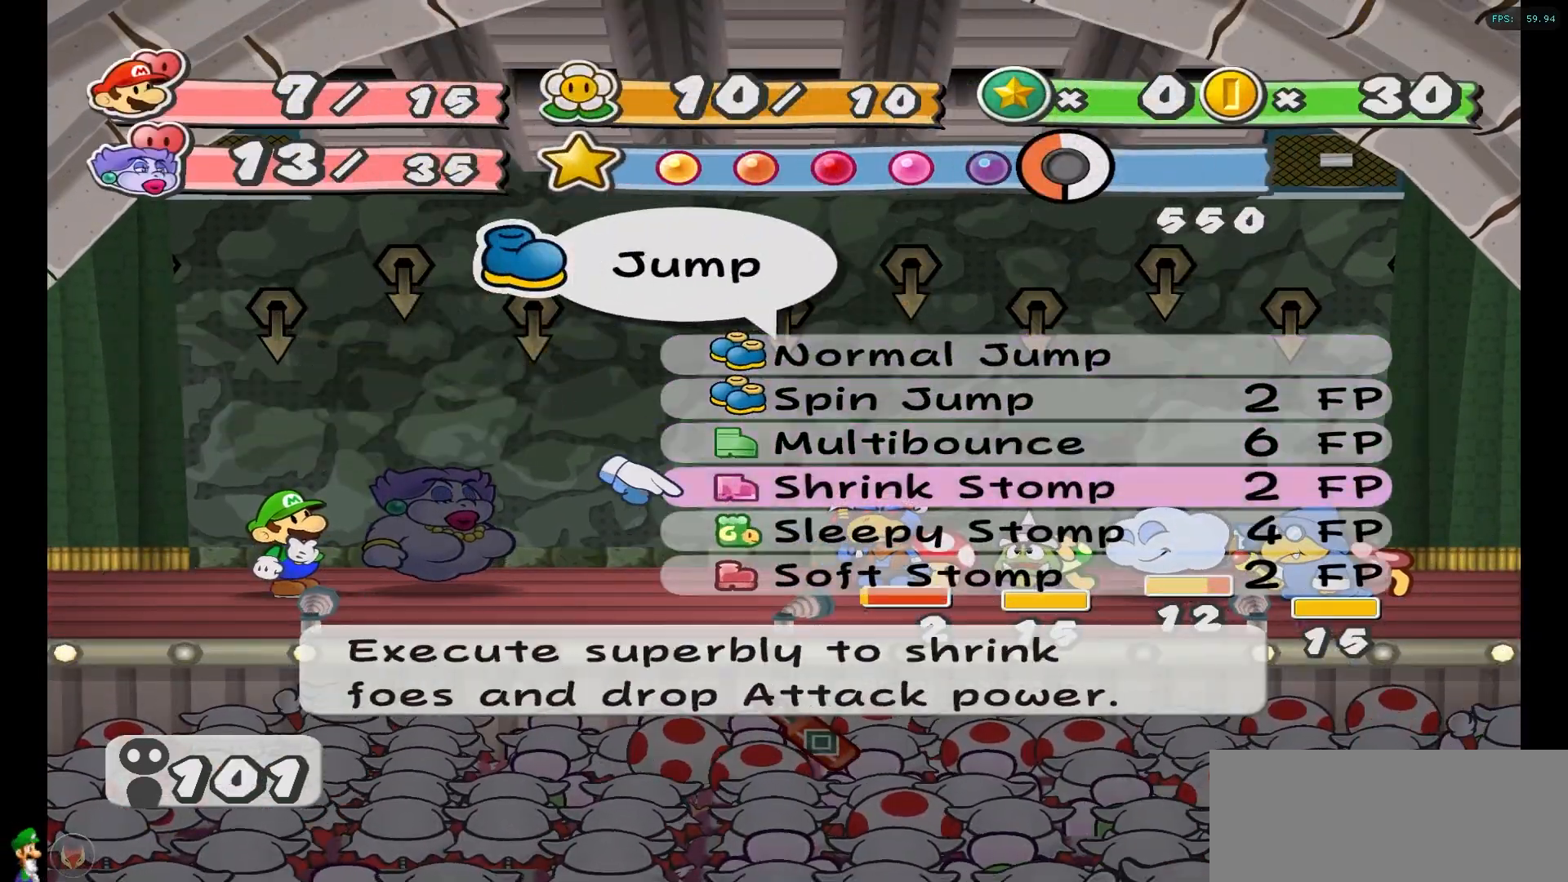
{"buttons": [], "left_stick": "down", "right_stick": "center", "events": [[133, "left_stick", "center"], [200, "left_stick", "down"], [333, "left_stick", "center"], [400, "left_stick", "down"]]}
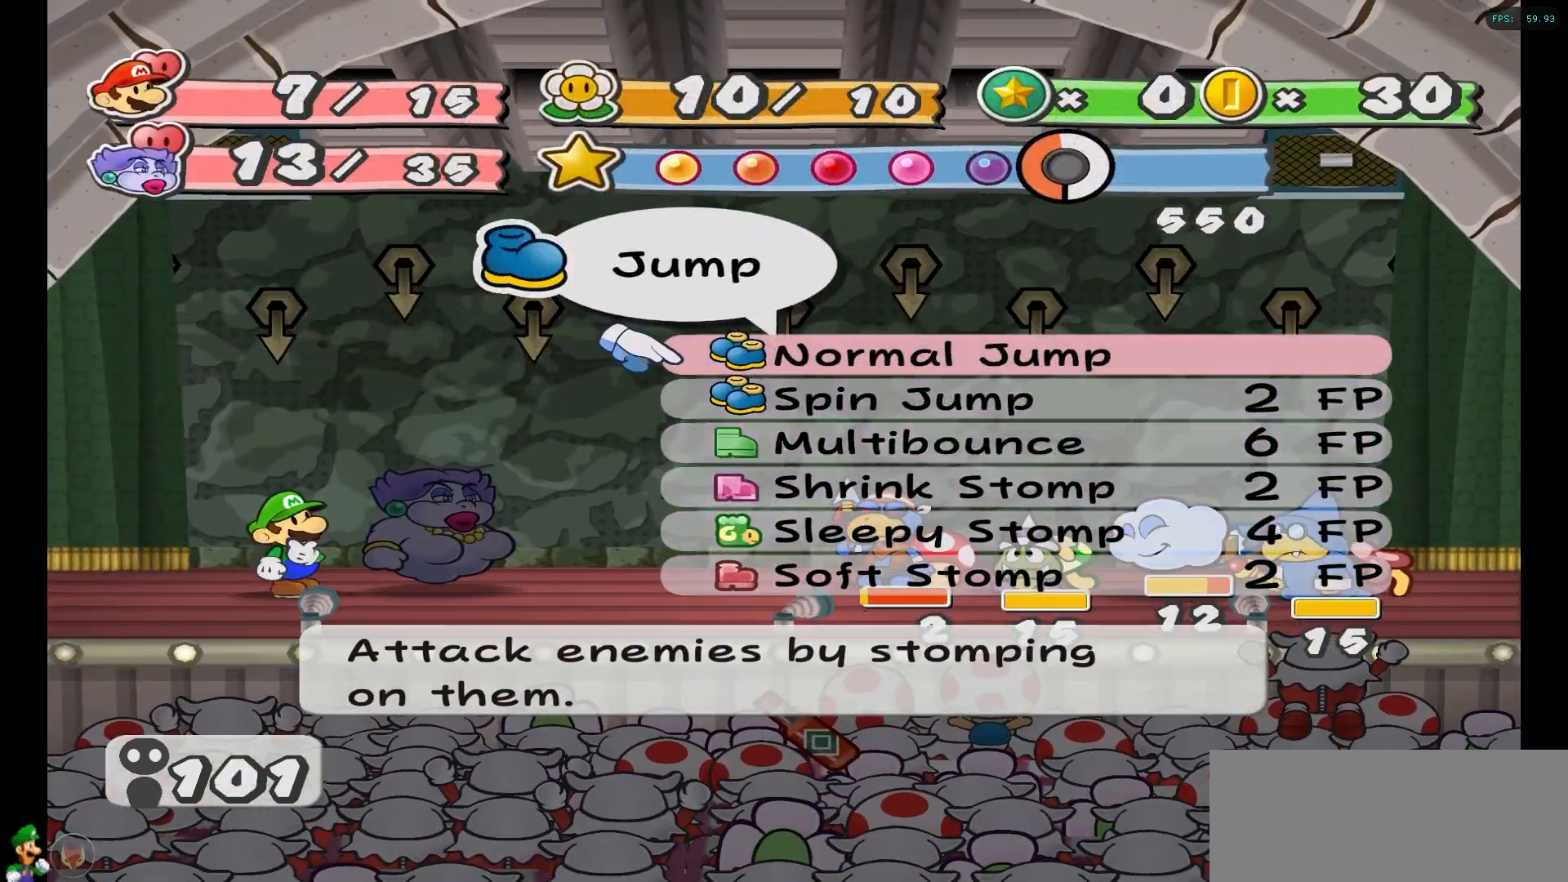
{"buttons": [], "left_stick": "down", "right_stick": "center", "events": [[50, "left_stick", "center"], [250, "left_stick", "down"], [400, "left_stick", "center"], [467, "left_stick", "down"]]}
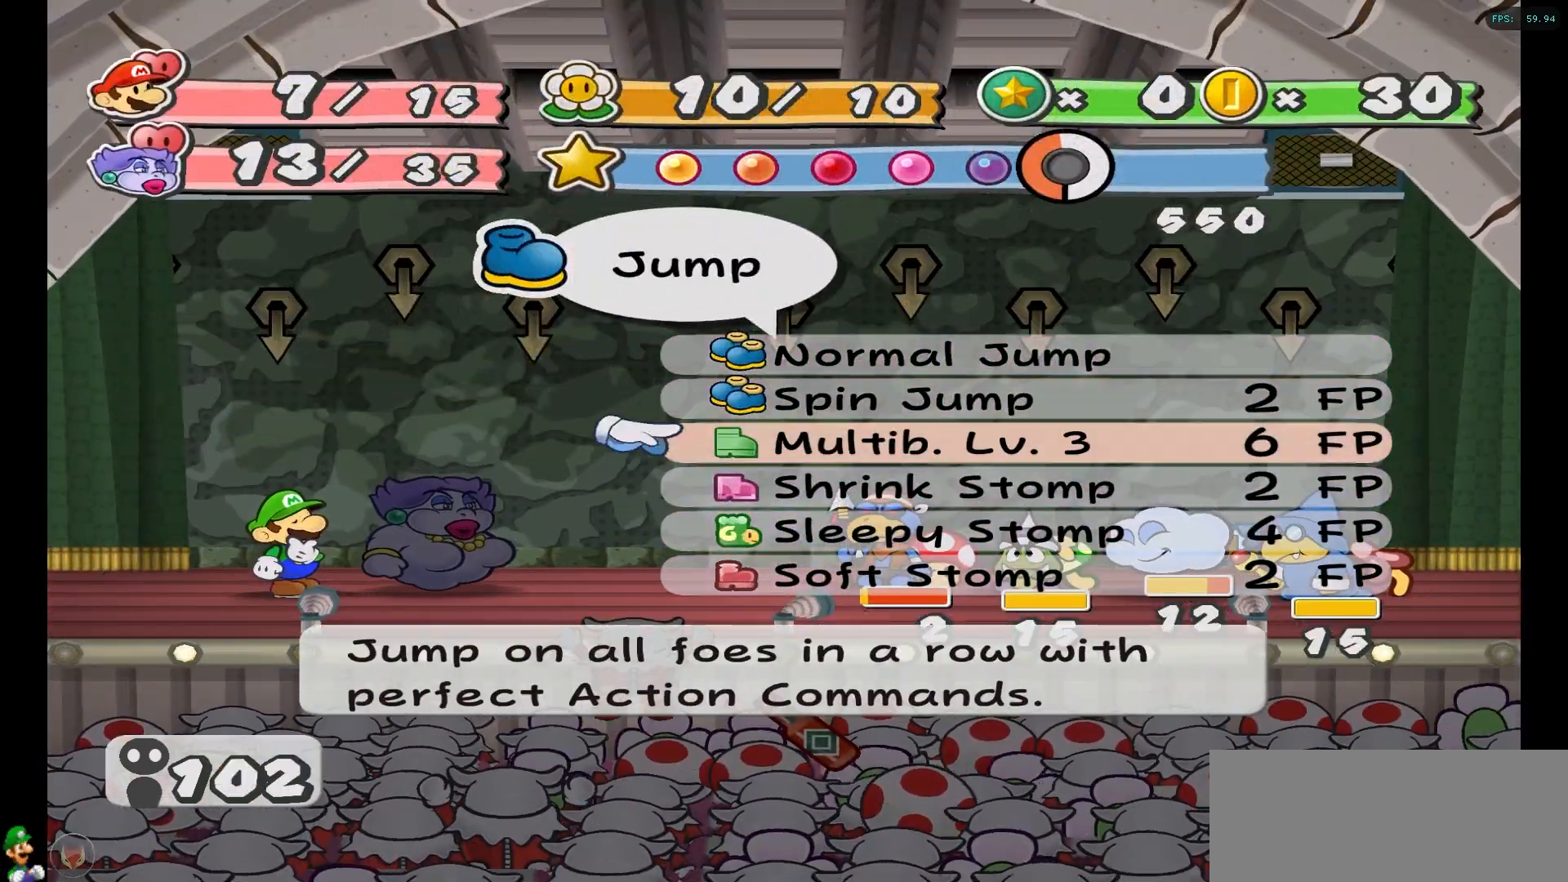
{"buttons": [], "left_stick": "center", "right_stick": "center", "events": [[117, "left_stick", "center"], [267, "left_stick", "left"], [433, "left_stick", "center"]]}
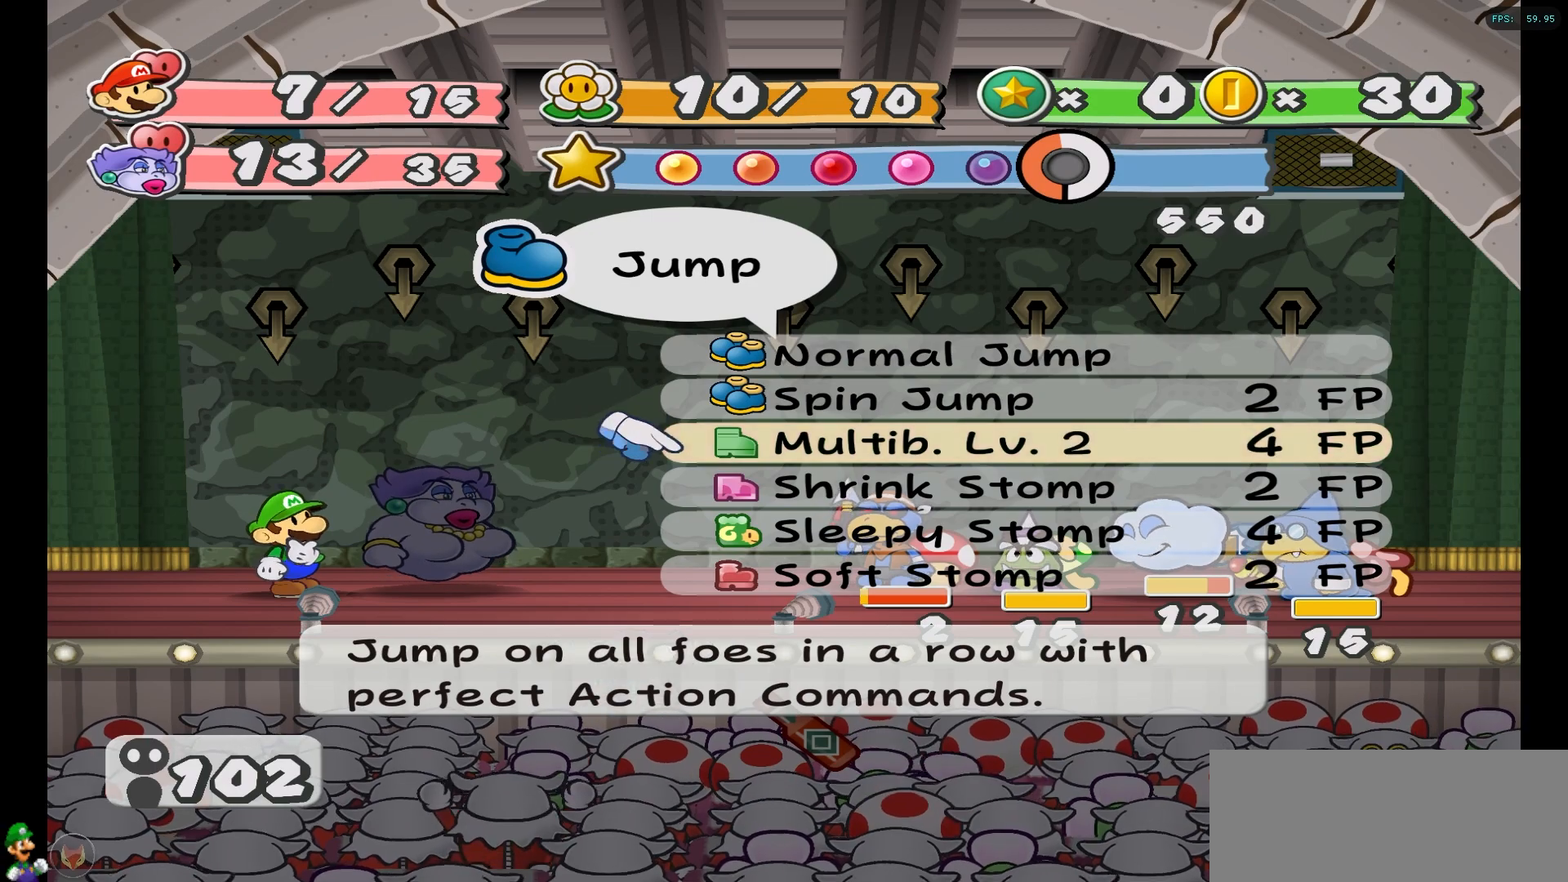
{"buttons": [], "left_stick": "center", "right_stick": "center", "events": [[300, "left_stick", "left"], [500, "left_stick", "center"]]}
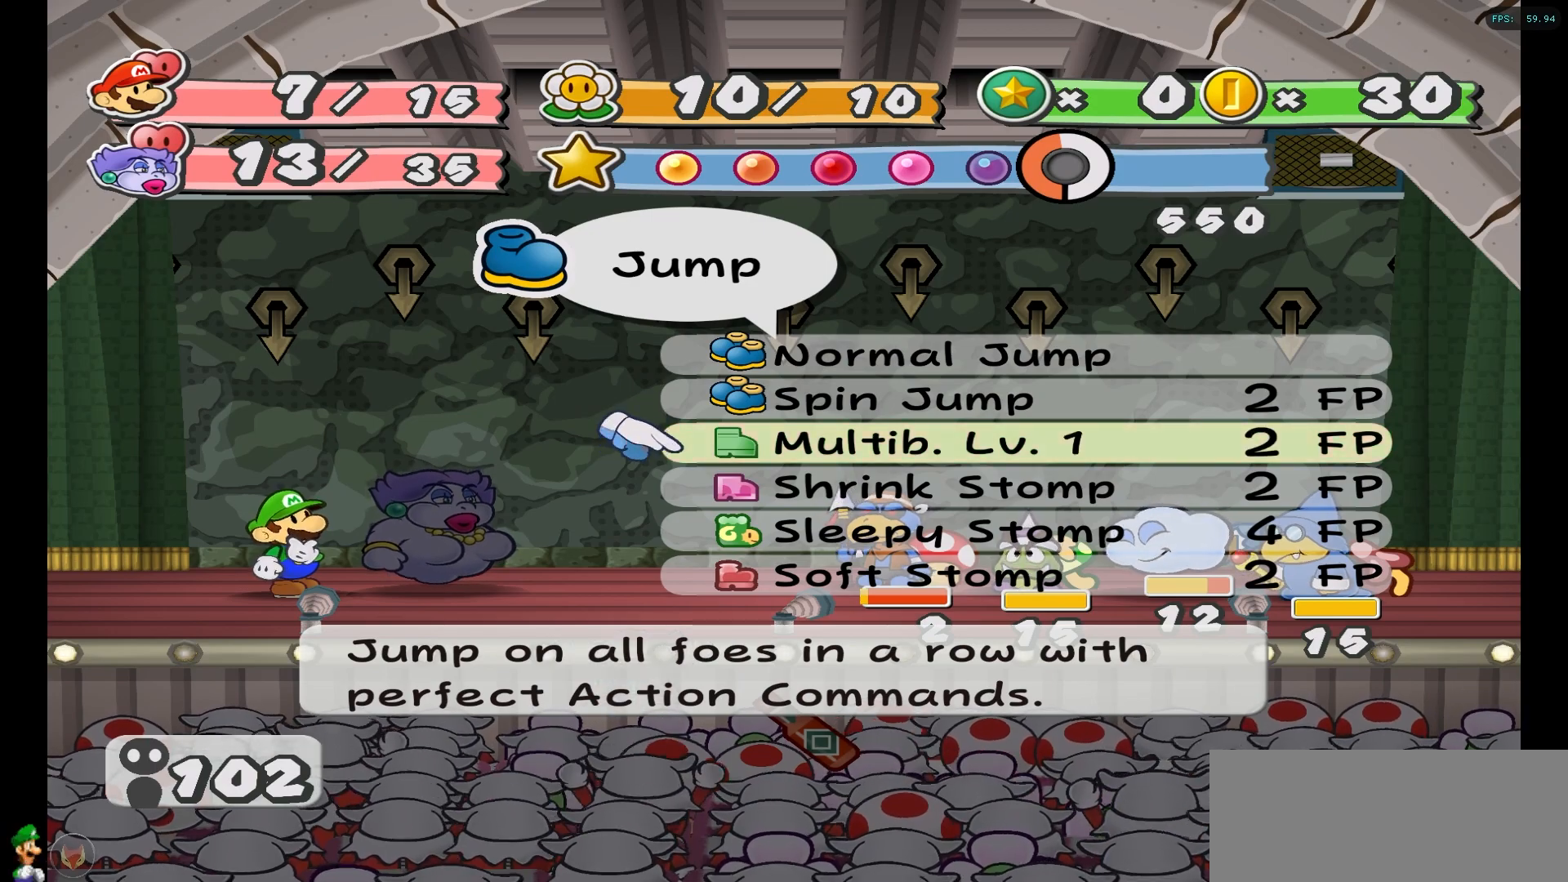
{"buttons": [], "left_stick": "center", "right_stick": "center", "events": []}
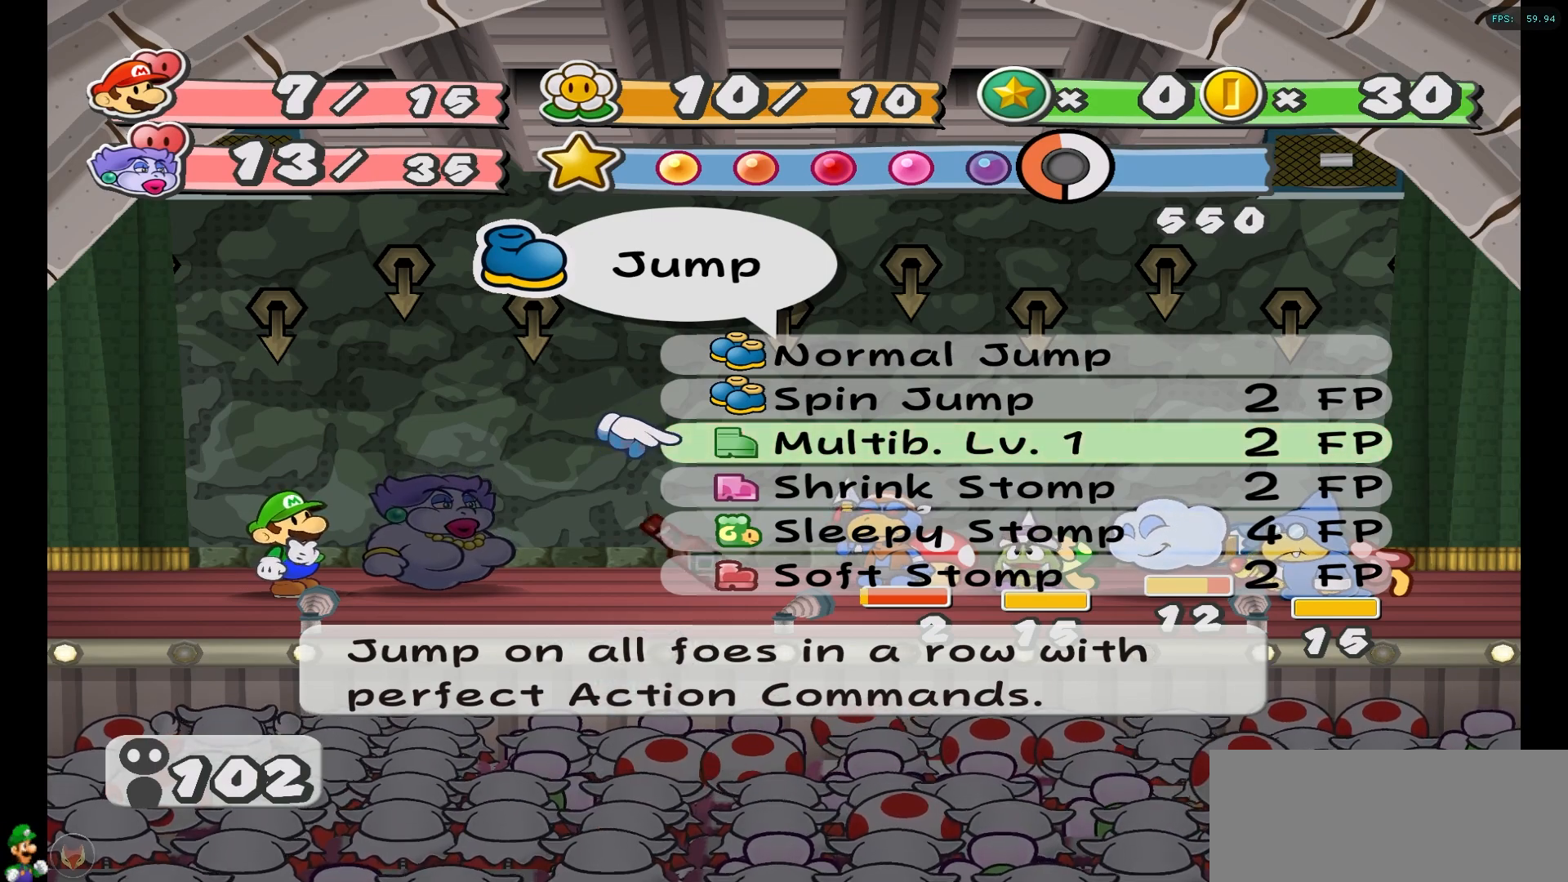
{"buttons": [], "left_stick": "center", "right_stick": "center", "events": []}
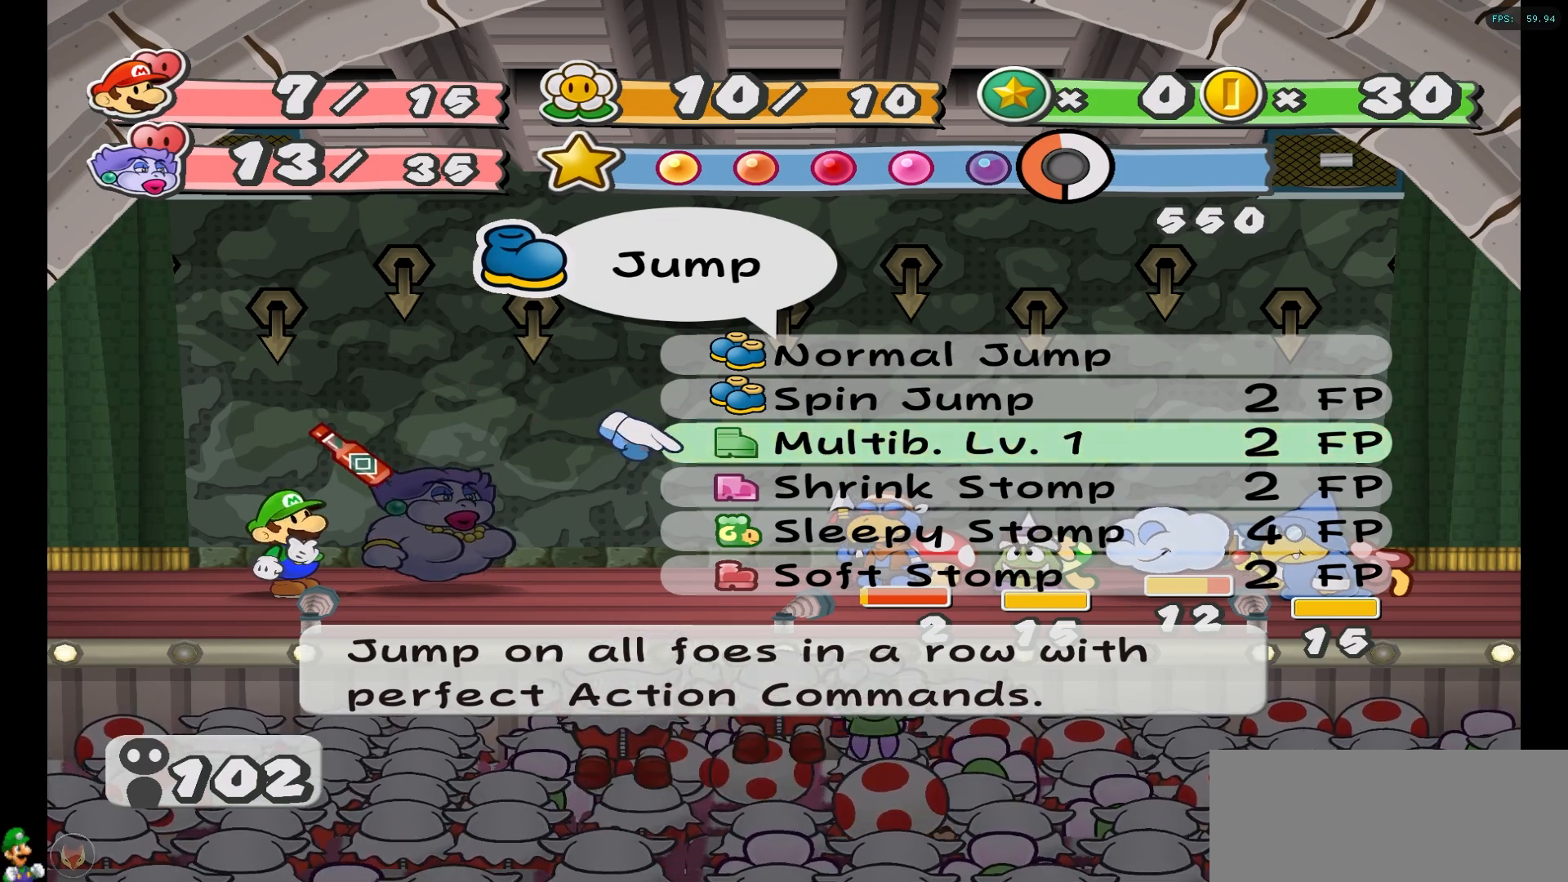
{"buttons": ["A"], "left_stick": "center", "right_stick": "center", "events": [[383, "A", "down"]]}